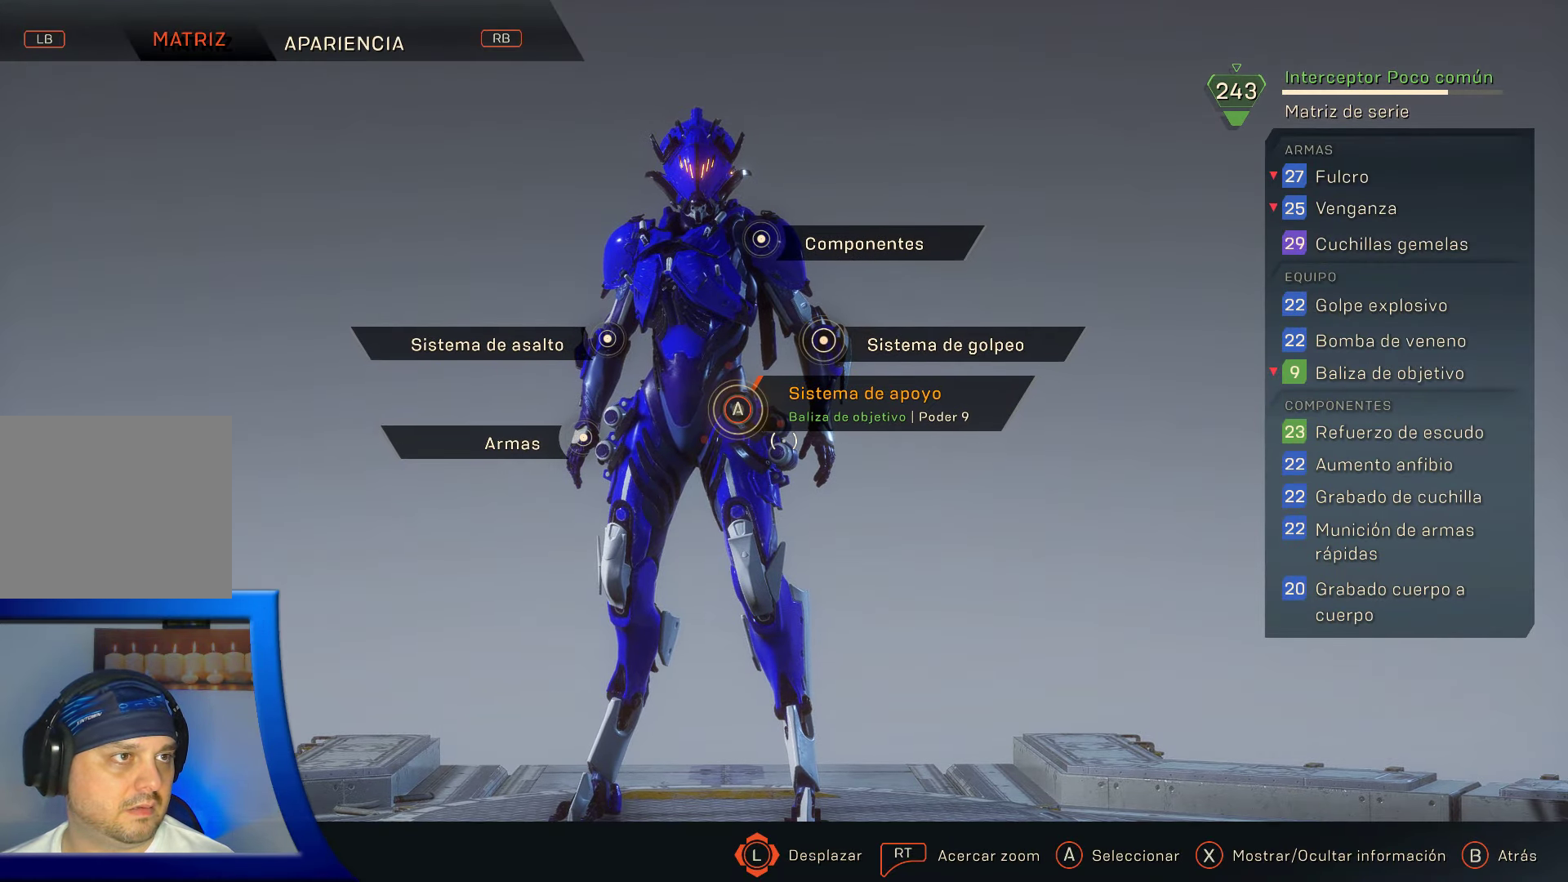
Gameplay with a controller (Xbox layout); each line is a JSON object with the inputs held at the frame after it. "events" lists button and stick changes between this image and that frame as [ms after this image, input, new state], when the widget could be followed in between.
{"buttons": [], "left_stick": "center", "right_stick": "center", "events": []}
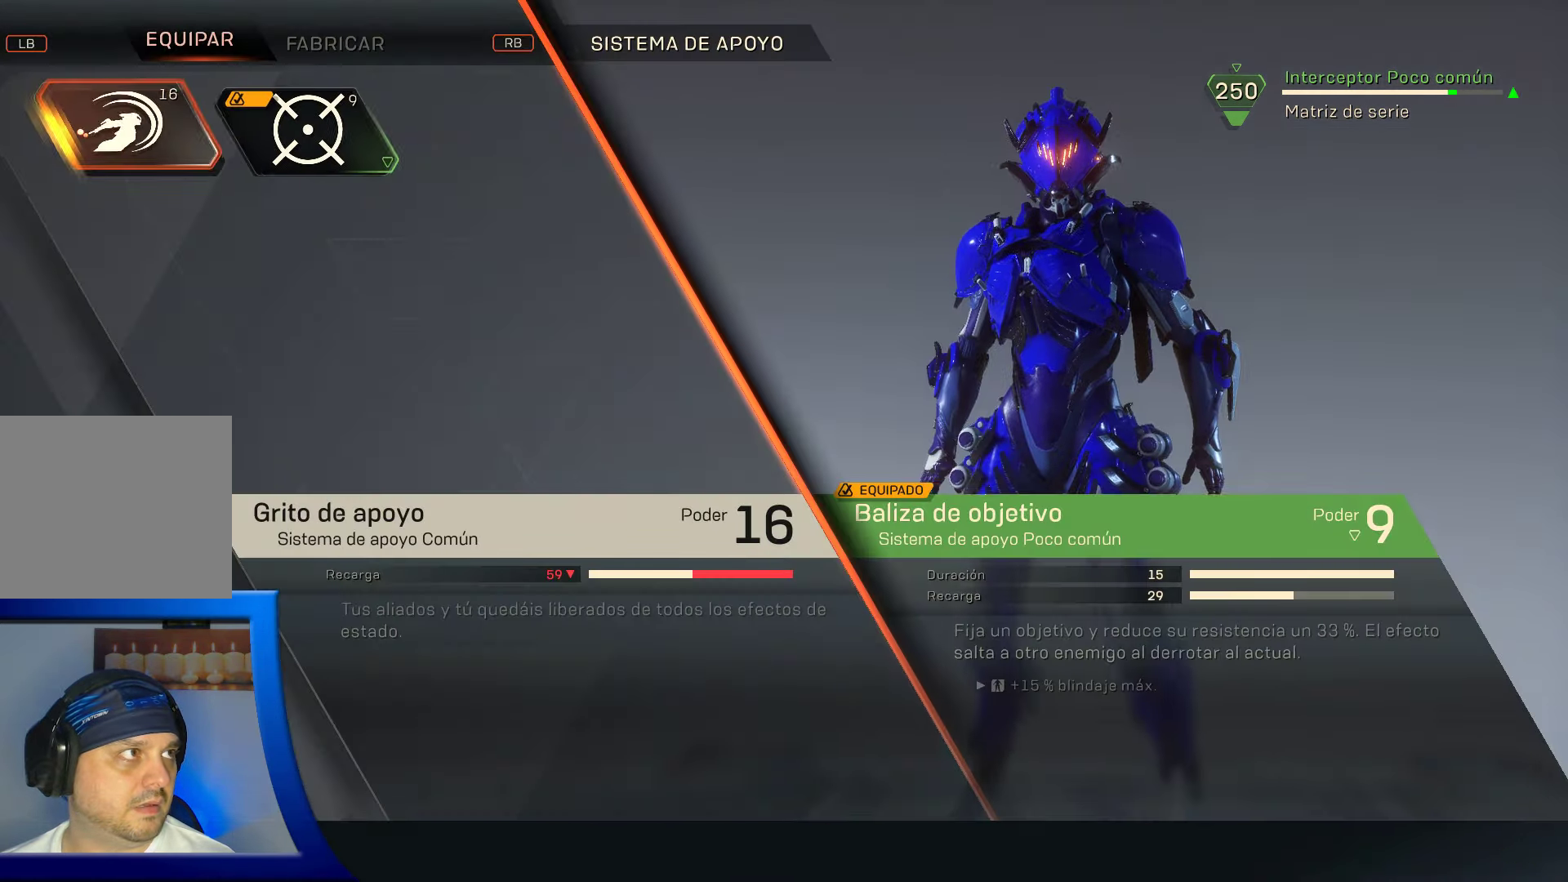
{"buttons": [], "left_stick": "center", "right_stick": "center", "events": []}
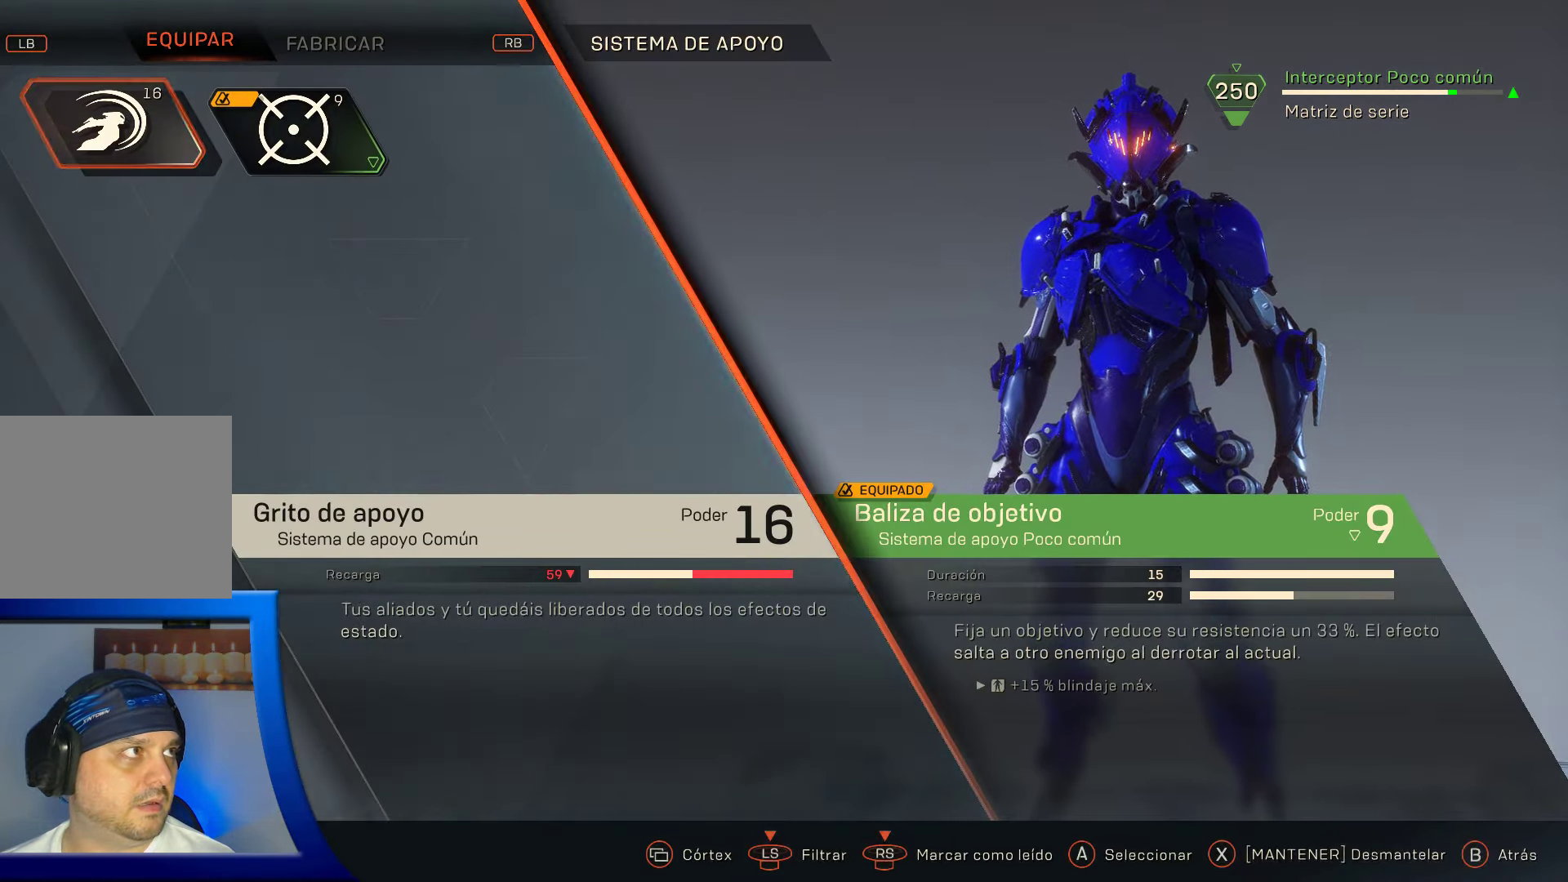
{"buttons": [], "left_stick": "center", "right_stick": "center", "events": [[166, "left_stick", "right"], [350, "left_stick", "center"]]}
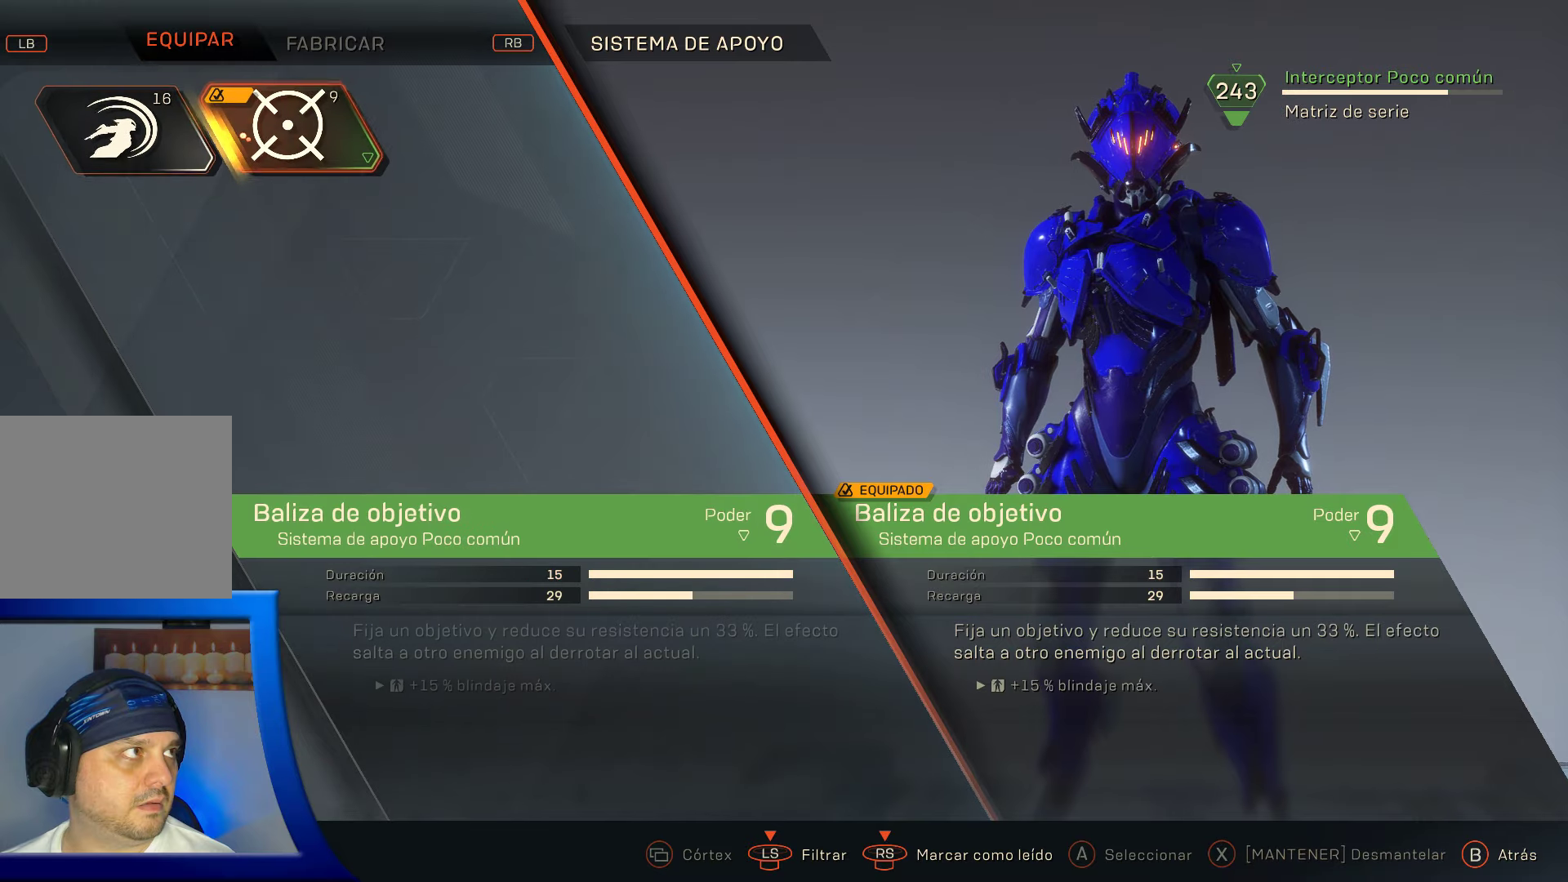
{"buttons": [], "left_stick": "center", "right_stick": "center", "events": []}
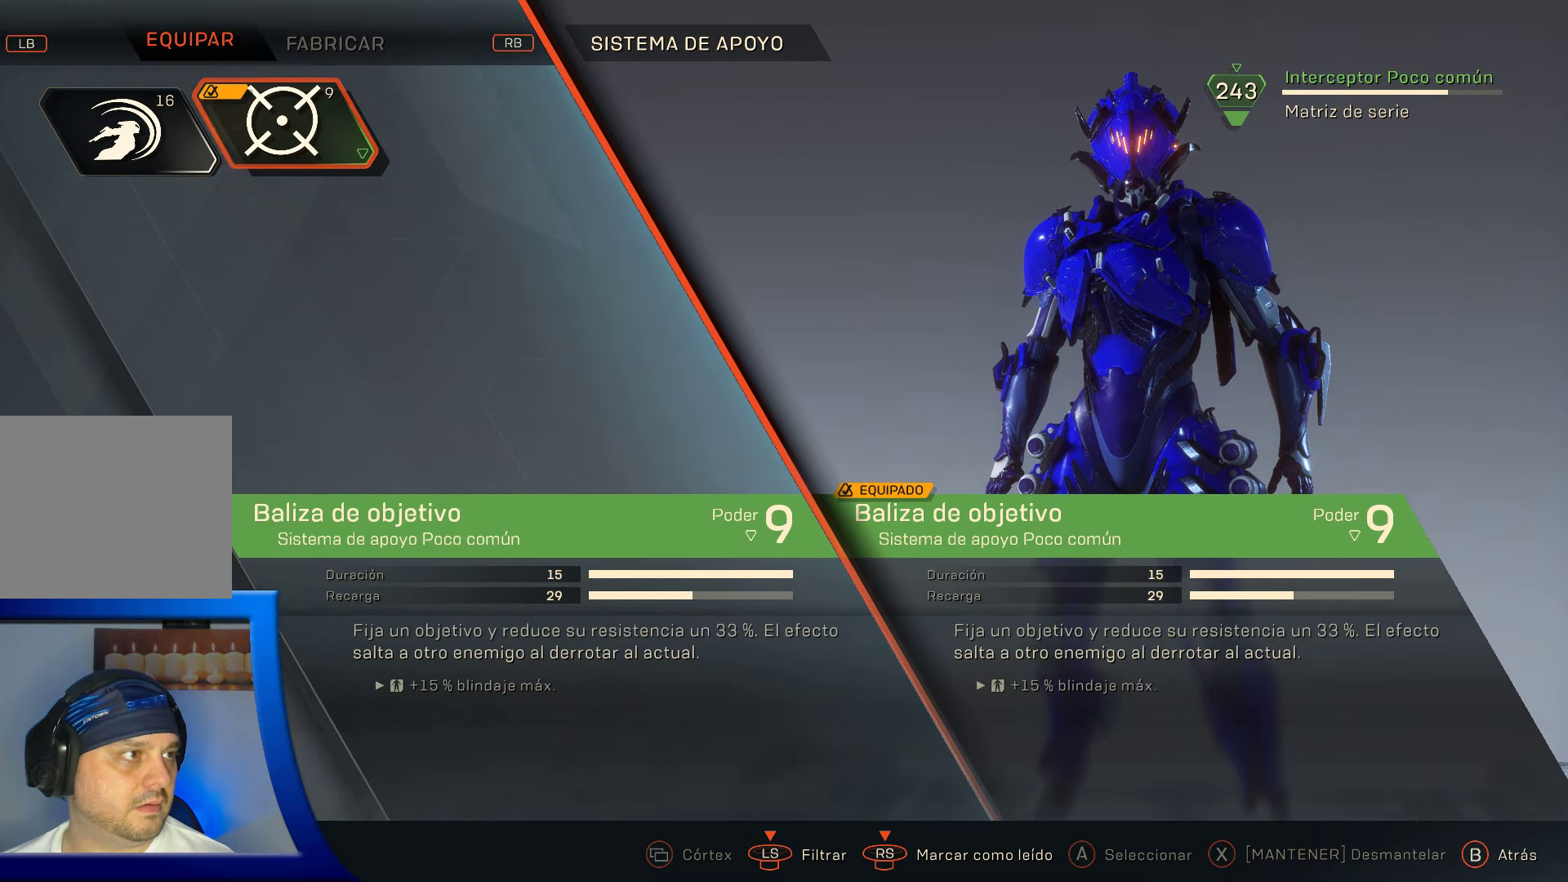
{"buttons": [], "left_stick": "center", "right_stick": "center", "events": [[216, "left_stick", "left"], [466, "left_stick", "center"]]}
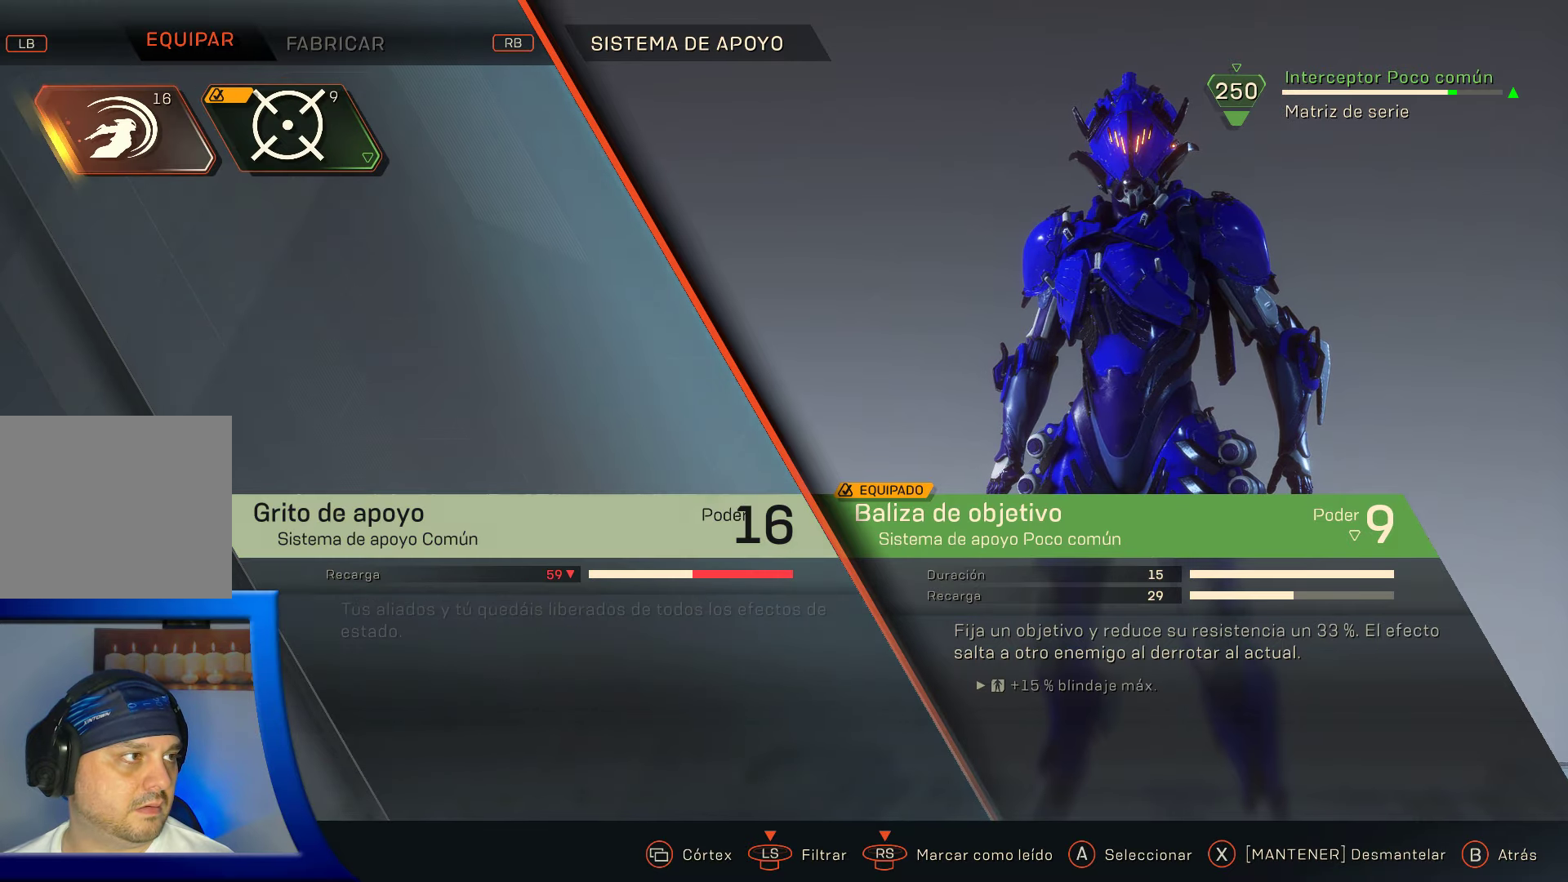
{"buttons": ["B"], "left_stick": "center", "right_stick": "center", "events": [[466, "B", "down"]]}
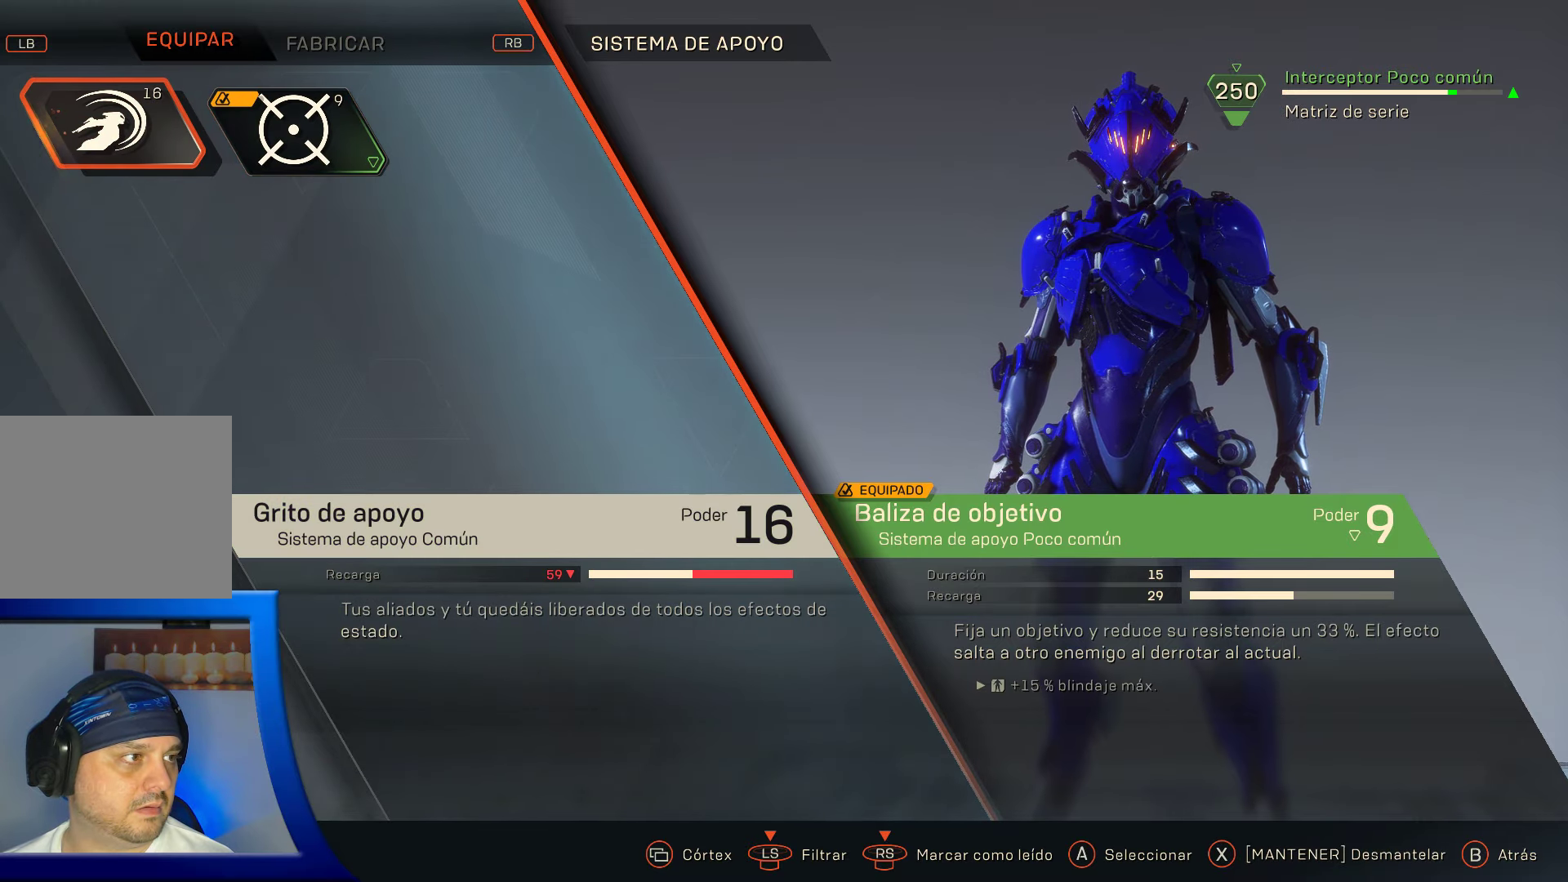
{"buttons": [], "left_stick": "center", "right_stick": "center", "events": [[83, "B", "up"]]}
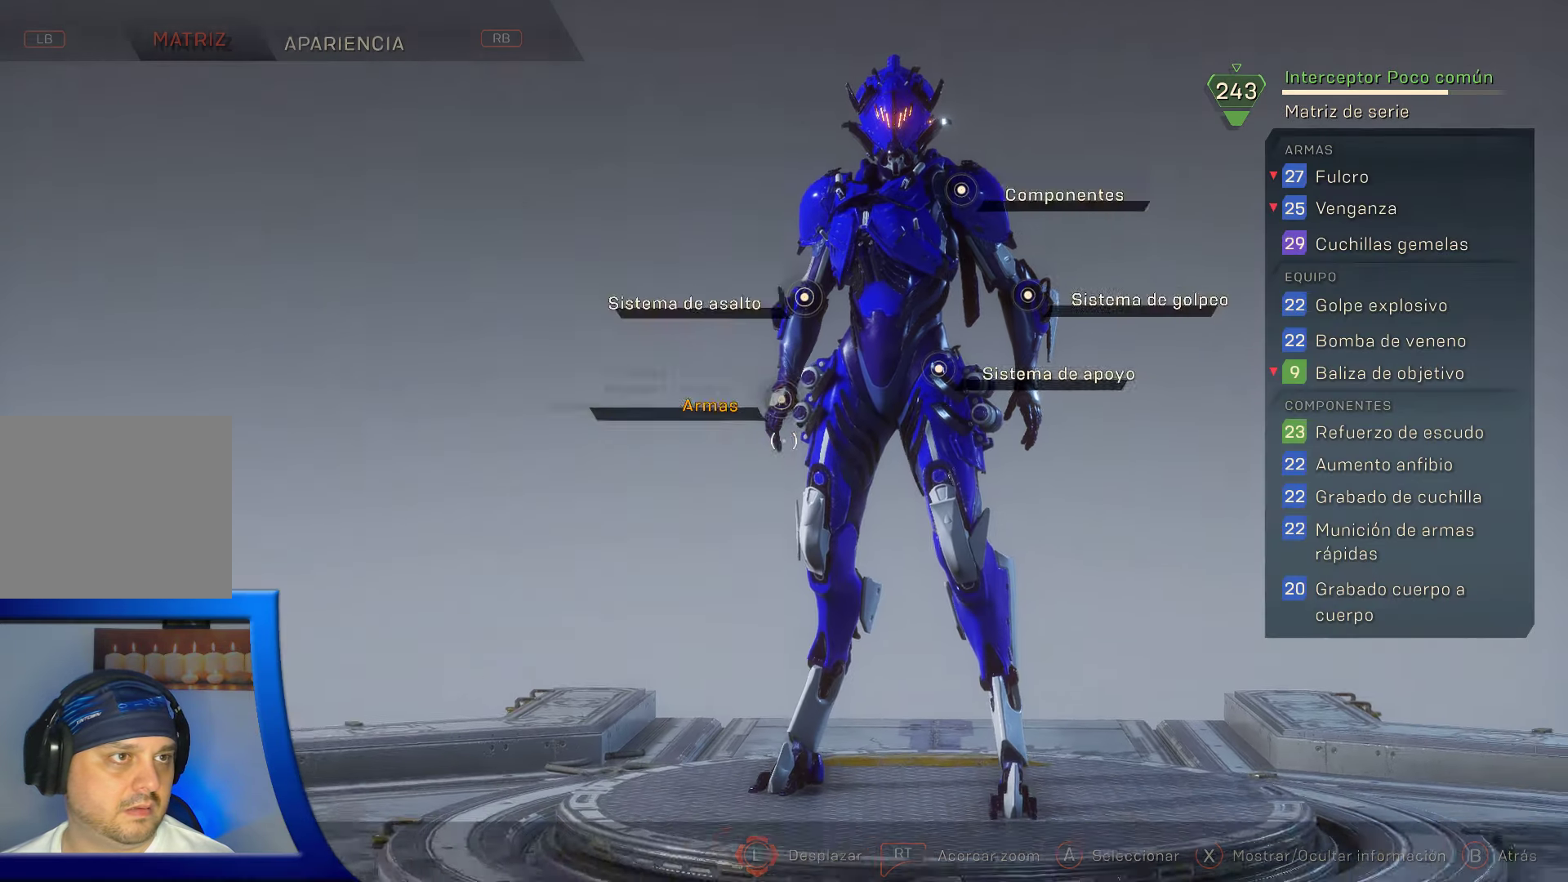
{"buttons": [], "left_stick": "up-right", "right_stick": "center", "events": [[150, "left_stick", "up"], [350, "left_stick", "up-right"]]}
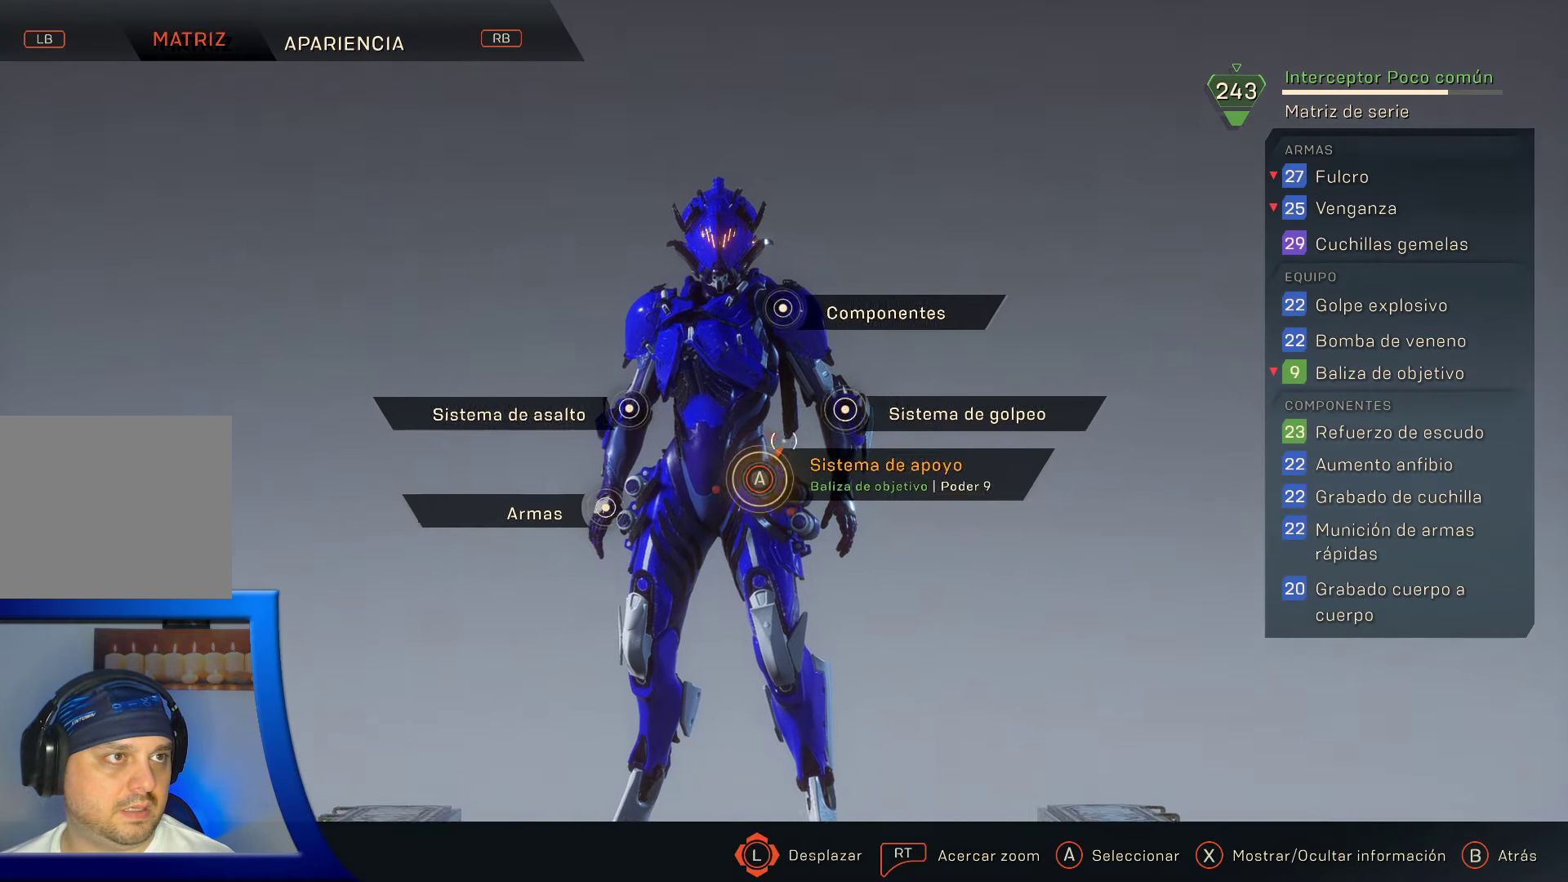
{"buttons": ["A"], "left_stick": "center", "right_stick": "center", "events": [[50, "left_stick", "center"], [383, "A", "down"]]}
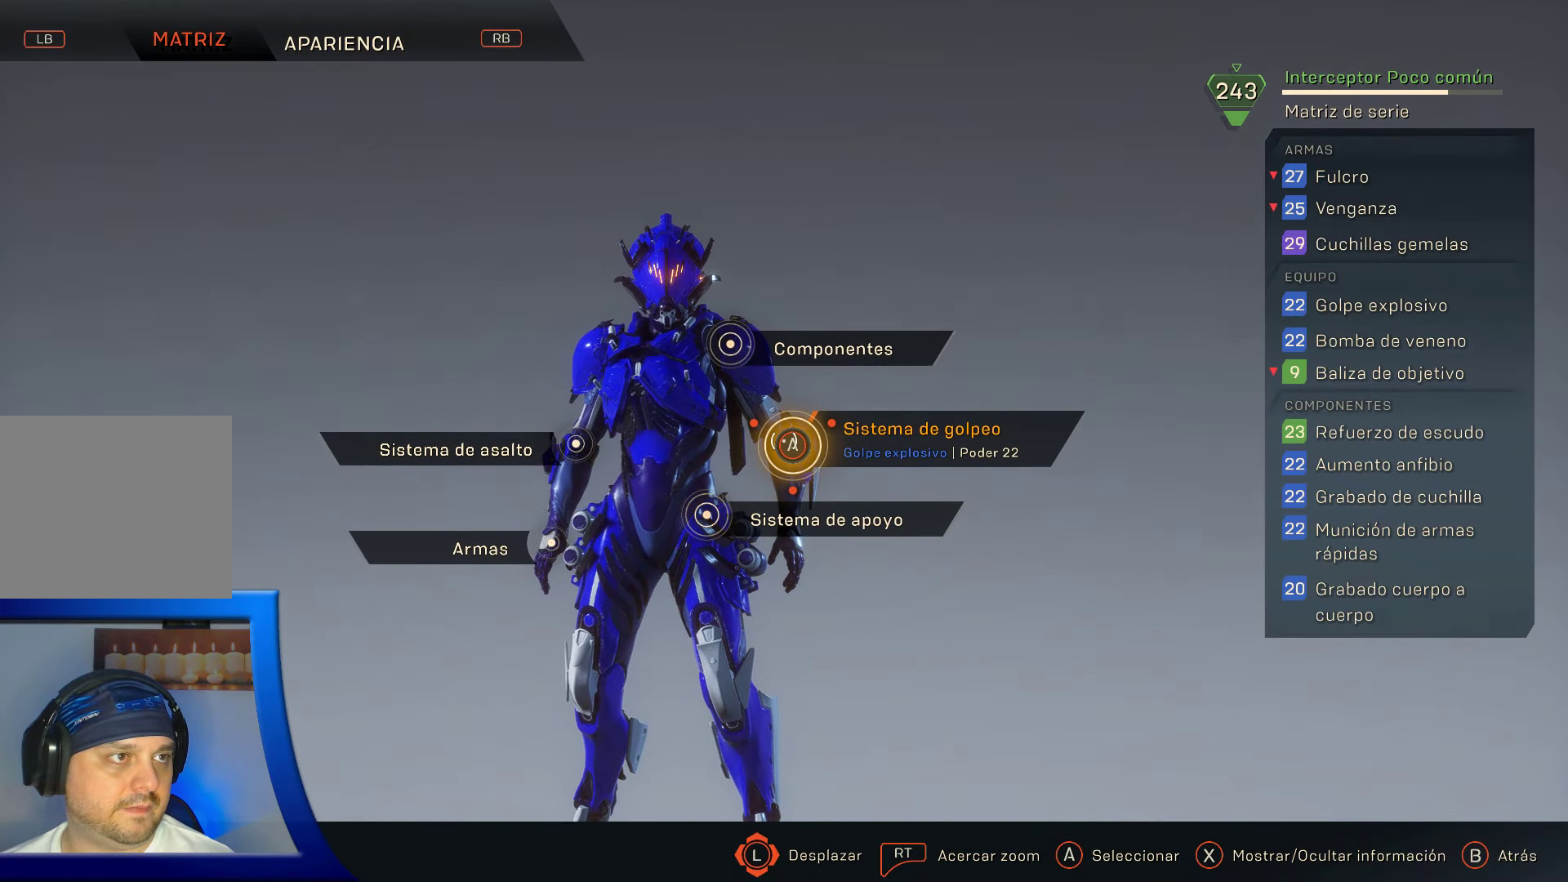
{"buttons": [], "left_stick": "center", "right_stick": "center", "events": [[50, "A", "up"]]}
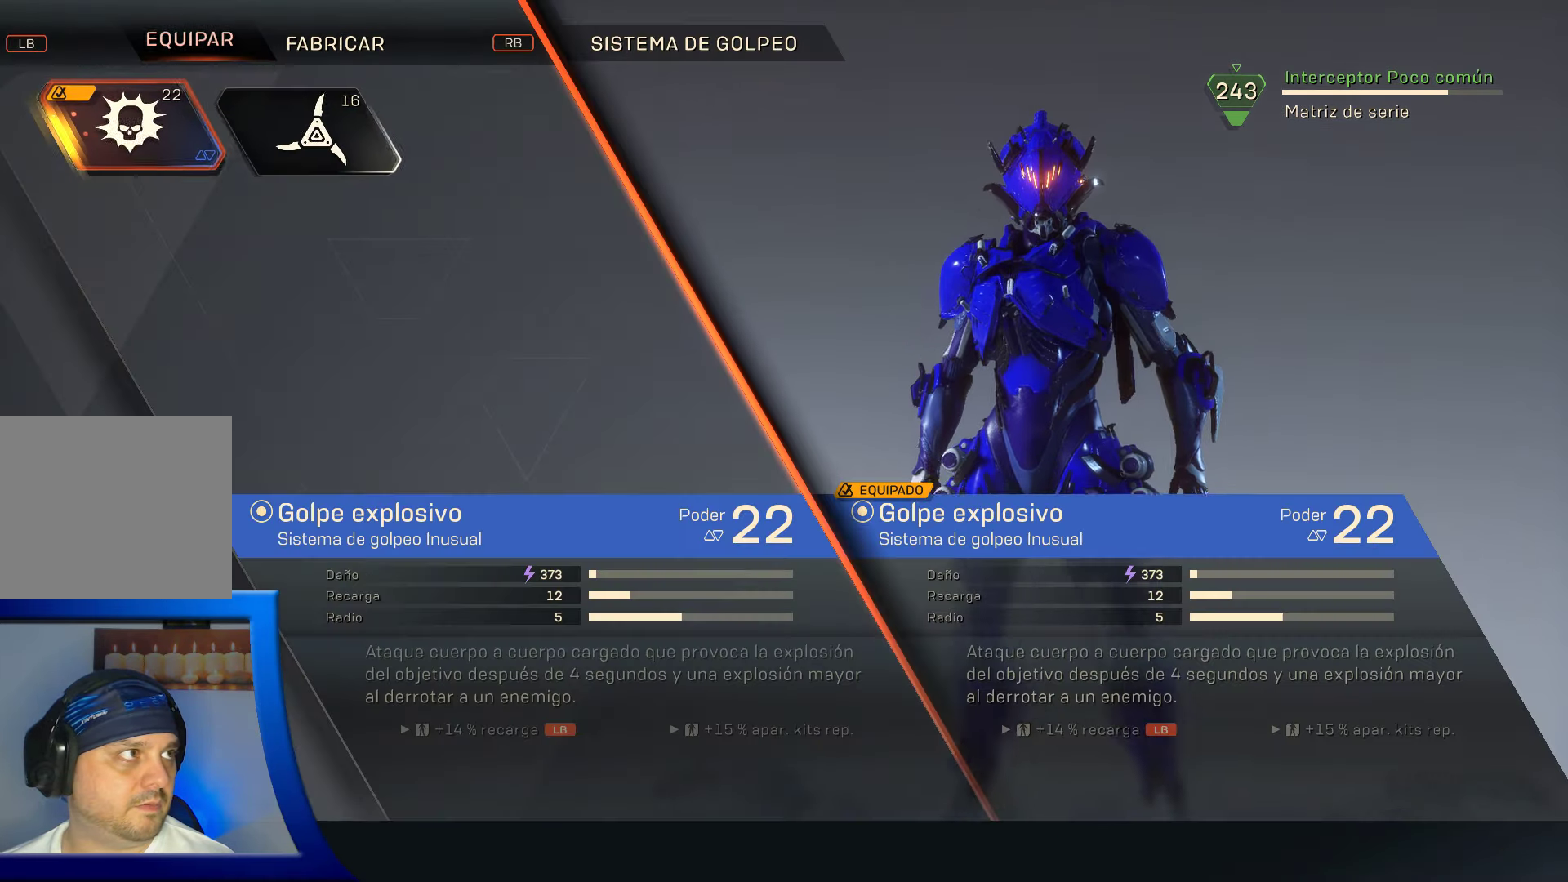
{"buttons": [], "left_stick": "center", "right_stick": "center", "events": []}
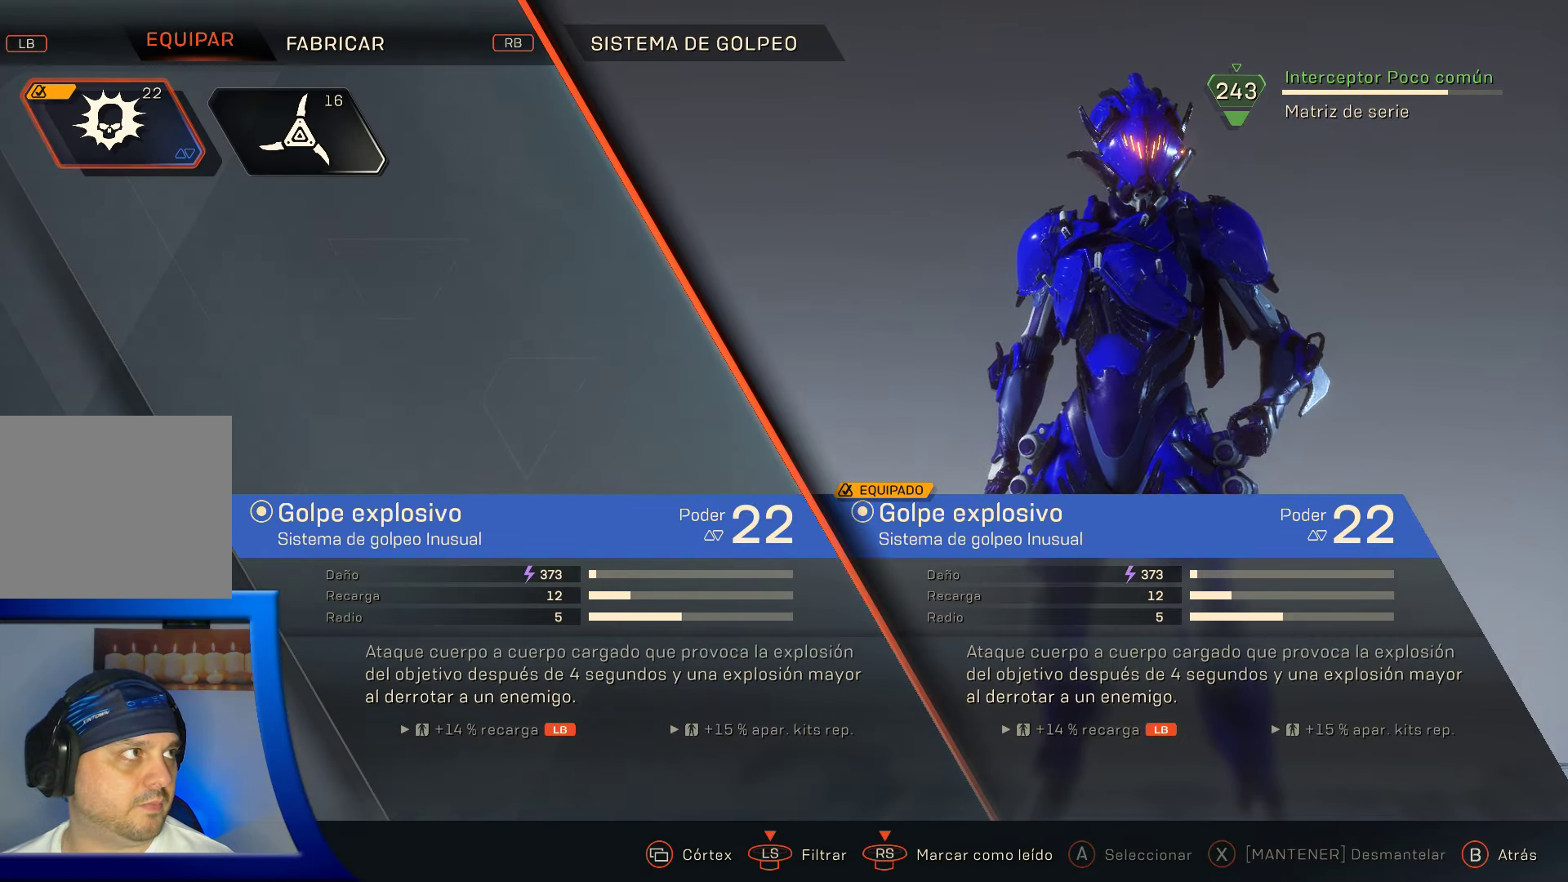
{"buttons": [], "left_stick": "center", "right_stick": "center", "events": [[16, "B", "down"], [150, "B", "up"]]}
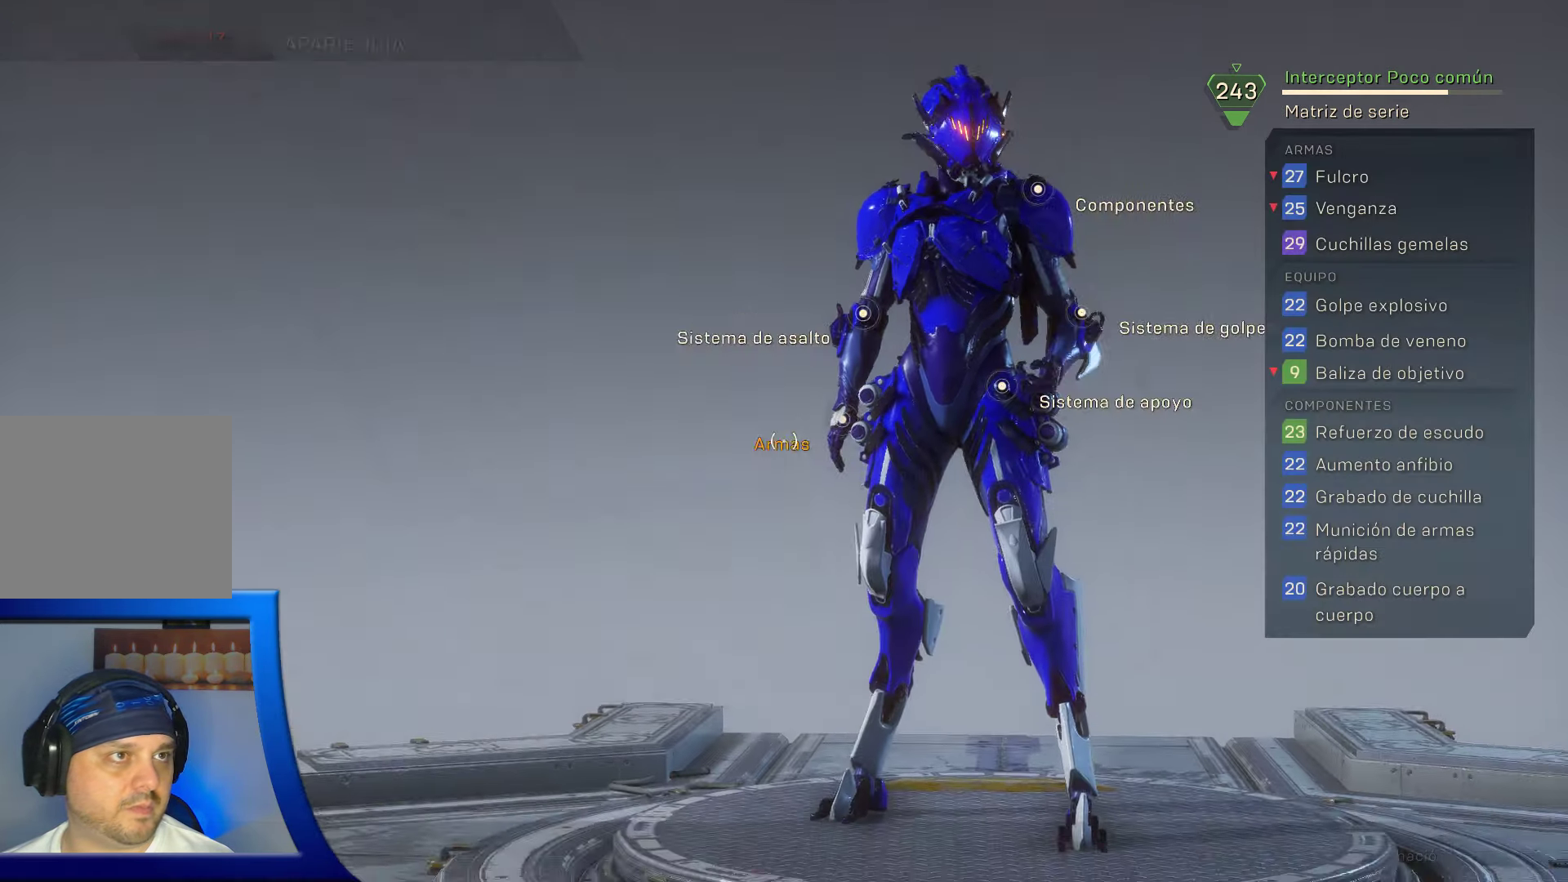
{"buttons": [], "left_stick": "up-right", "right_stick": "center", "events": [[283, "left_stick", "up"], [483, "left_stick", "up-right"]]}
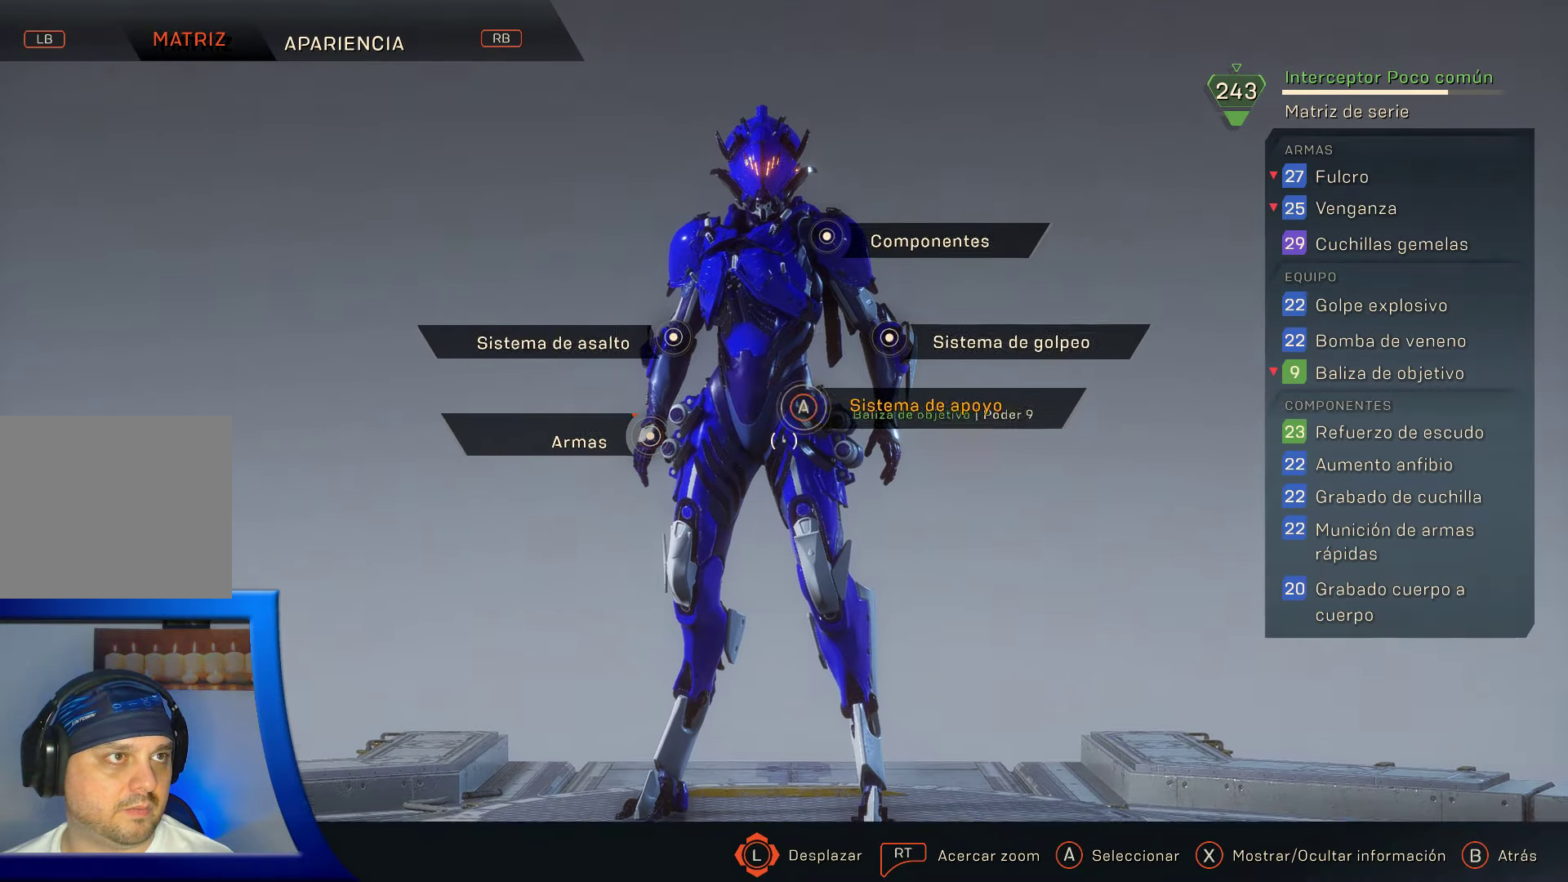
{"buttons": [], "left_stick": "center", "right_stick": "center", "events": [[317, "left_stick", "center"]]}
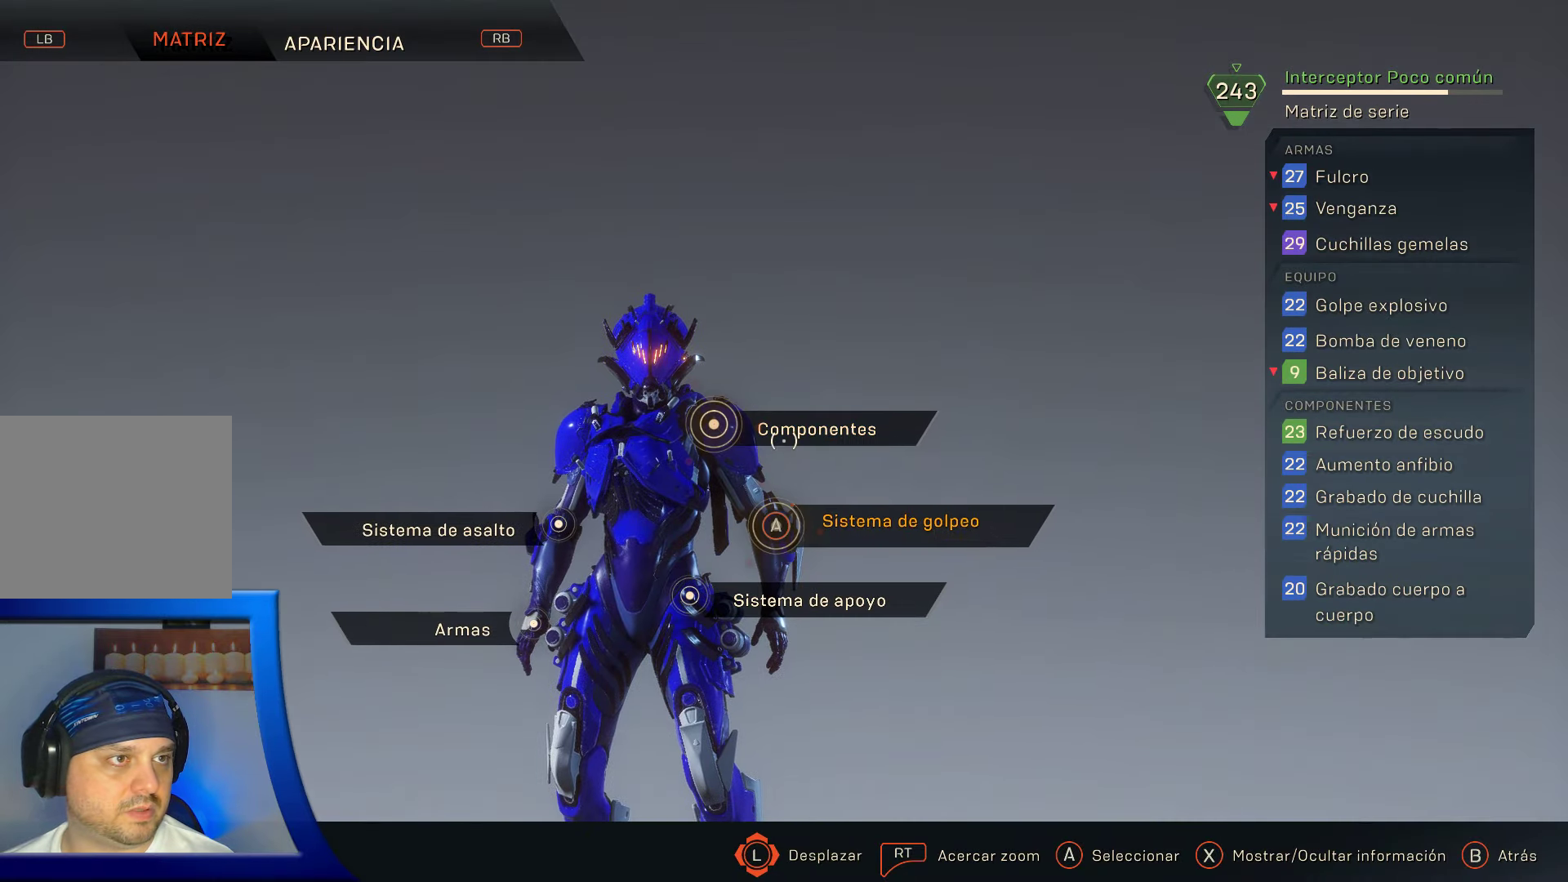
{"buttons": [], "left_stick": "center", "right_stick": "center", "events": [[333, "left_stick", "up"], [450, "left_stick", "center"]]}
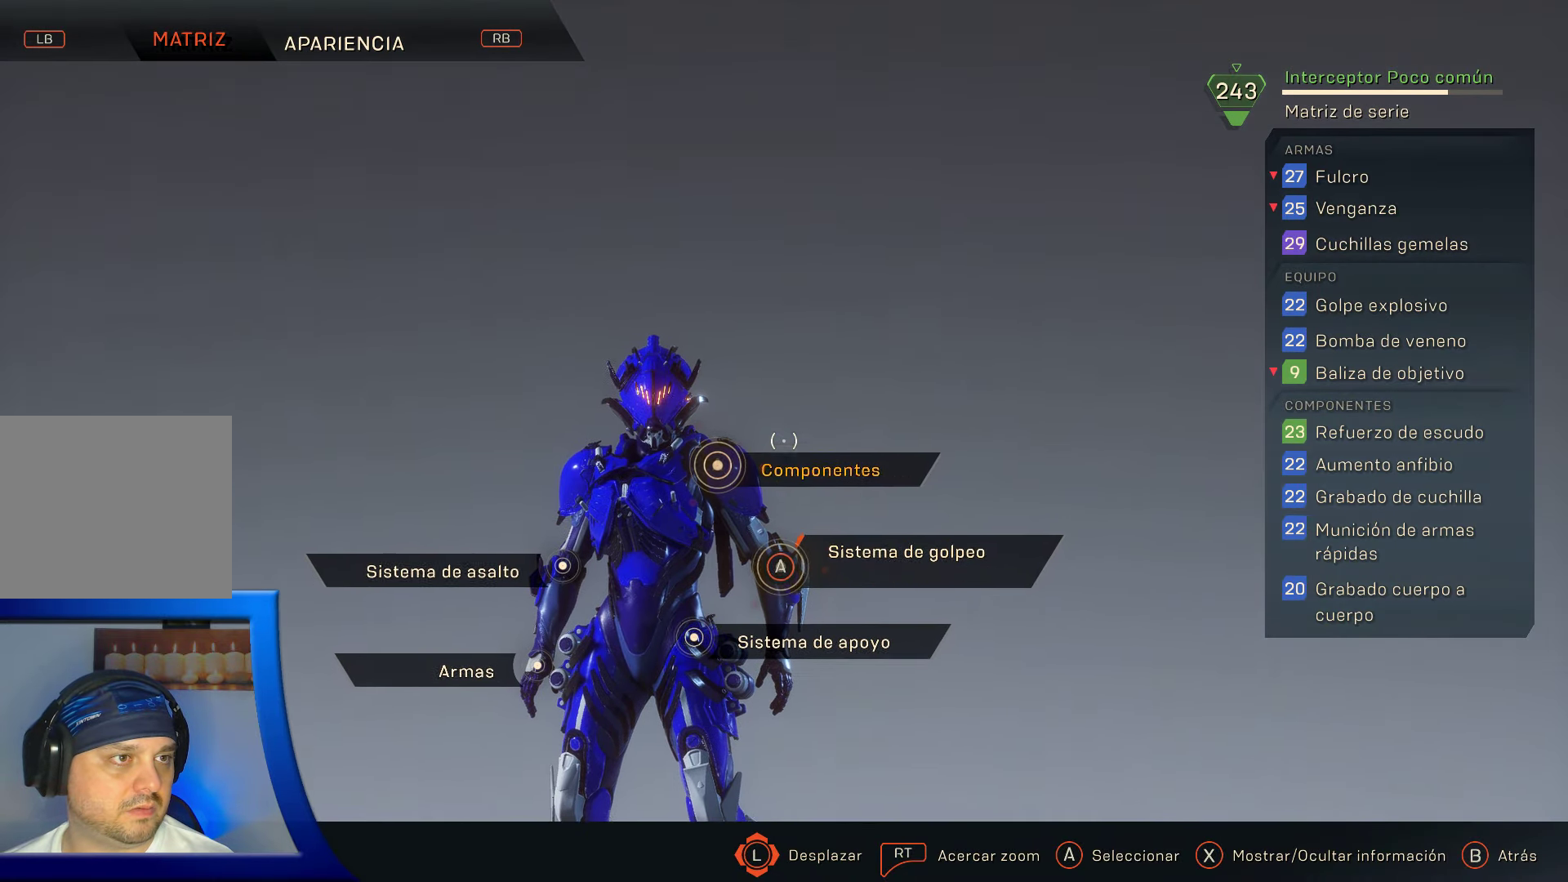
{"buttons": [], "left_stick": "center", "right_stick": "center", "events": []}
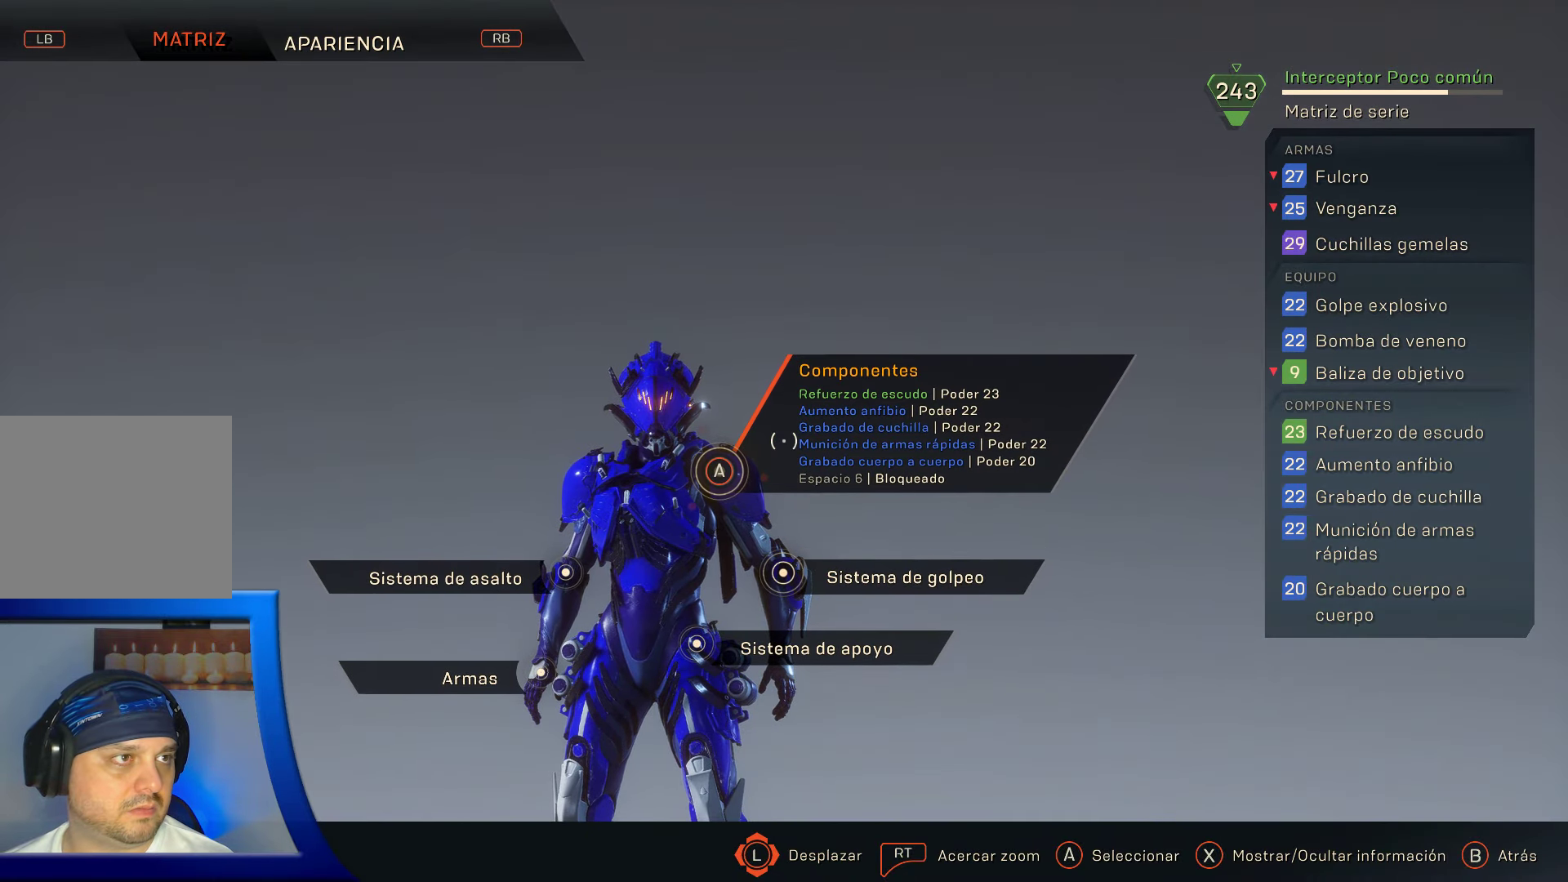
{"buttons": [], "left_stick": "center", "right_stick": "center", "events": [[250, "A", "down"], [400, "A", "up"]]}
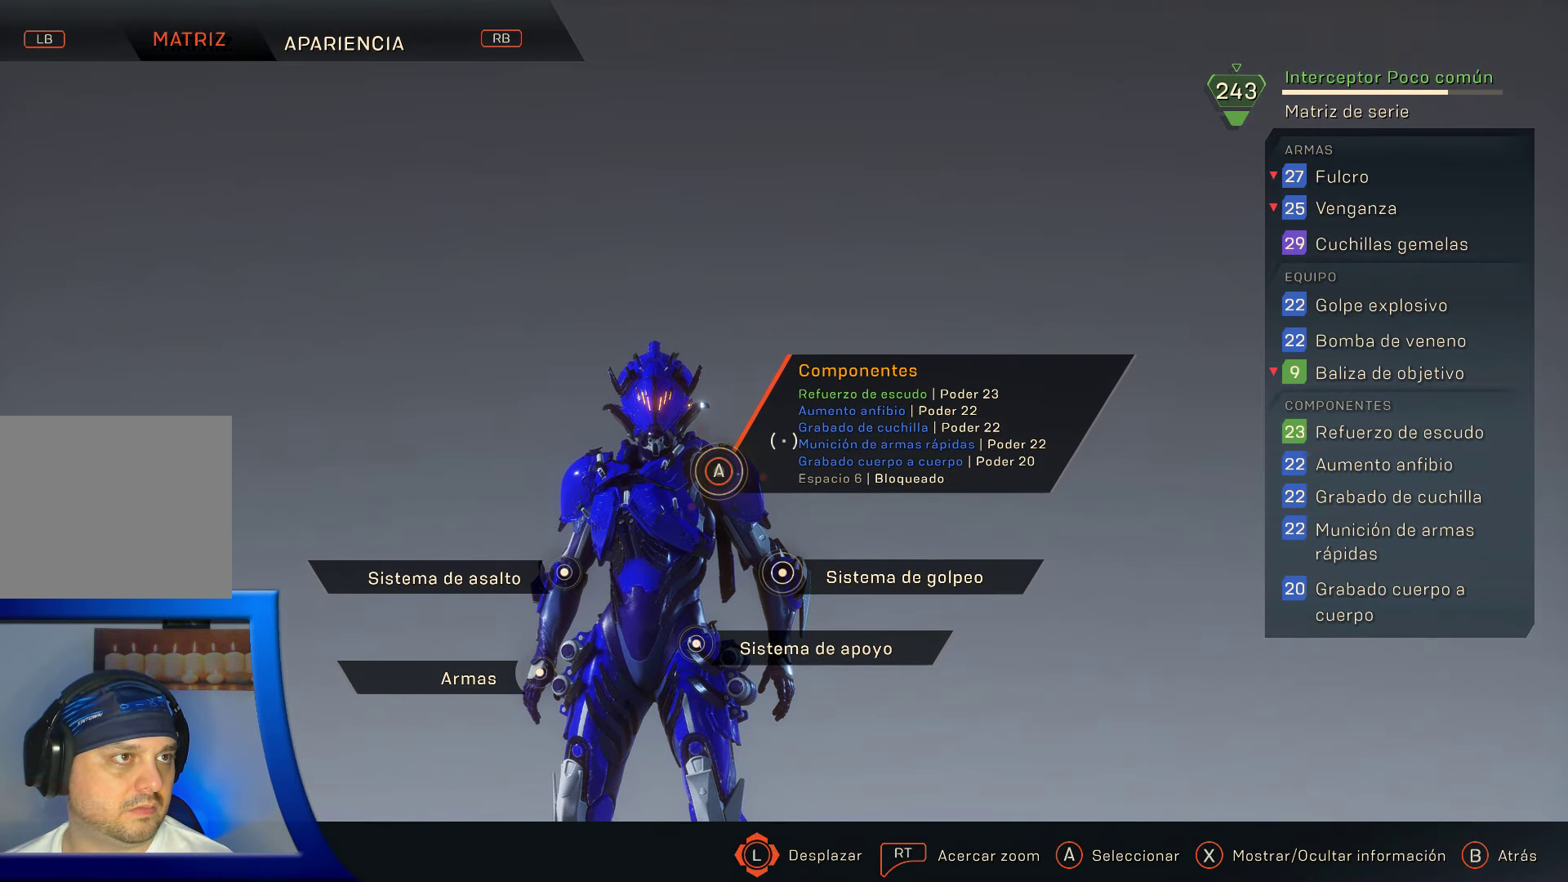
{"buttons": [], "left_stick": "center", "right_stick": "center", "events": []}
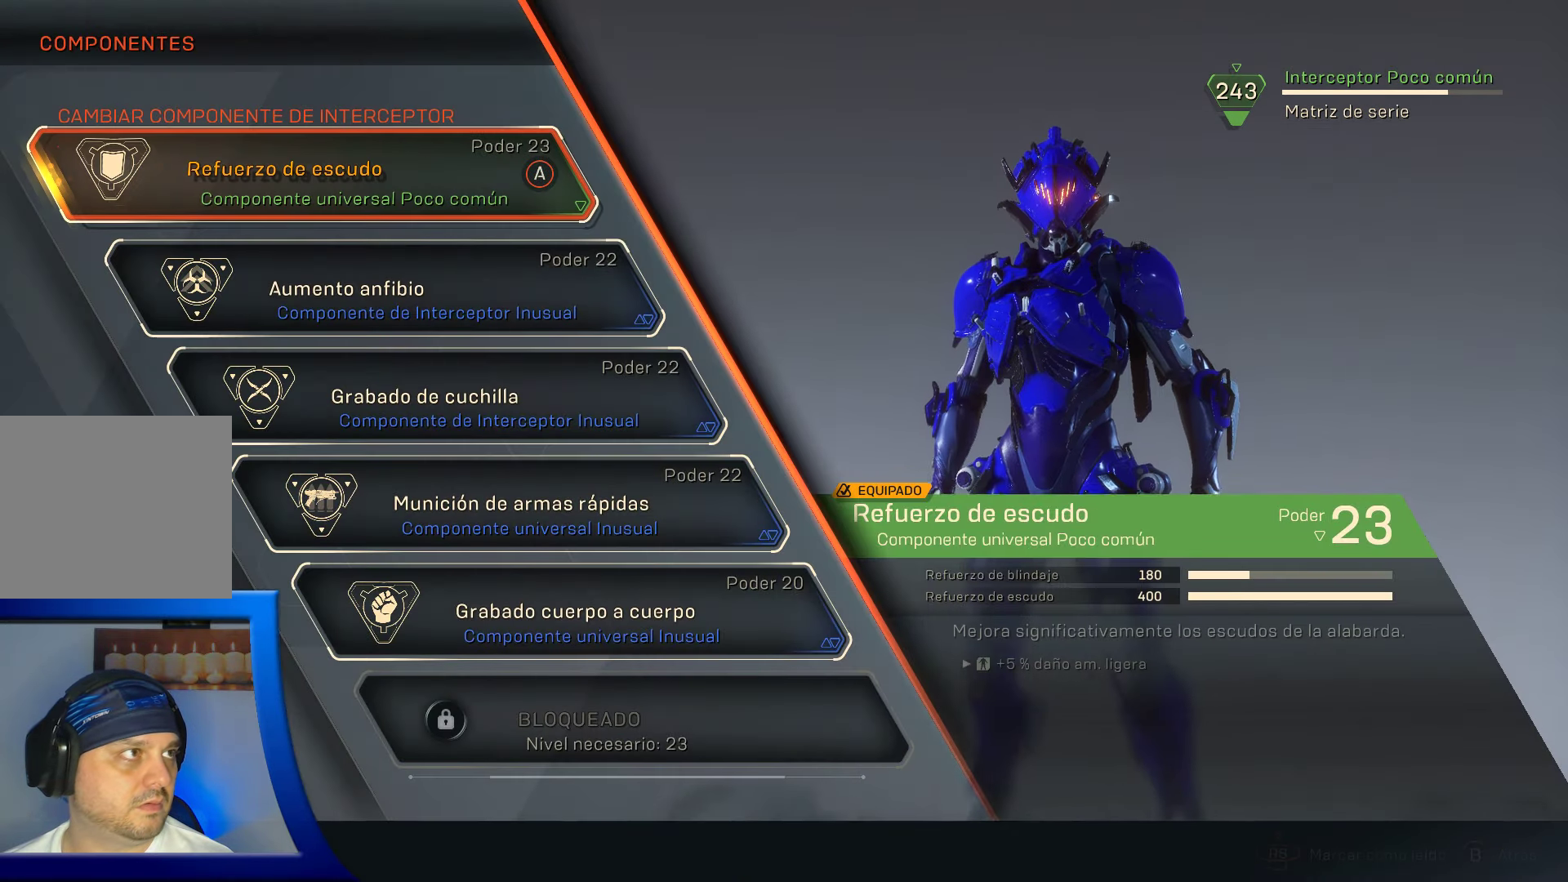
{"buttons": ["A"], "left_stick": "center", "right_stick": "center", "events": [[433, "A", "down"]]}
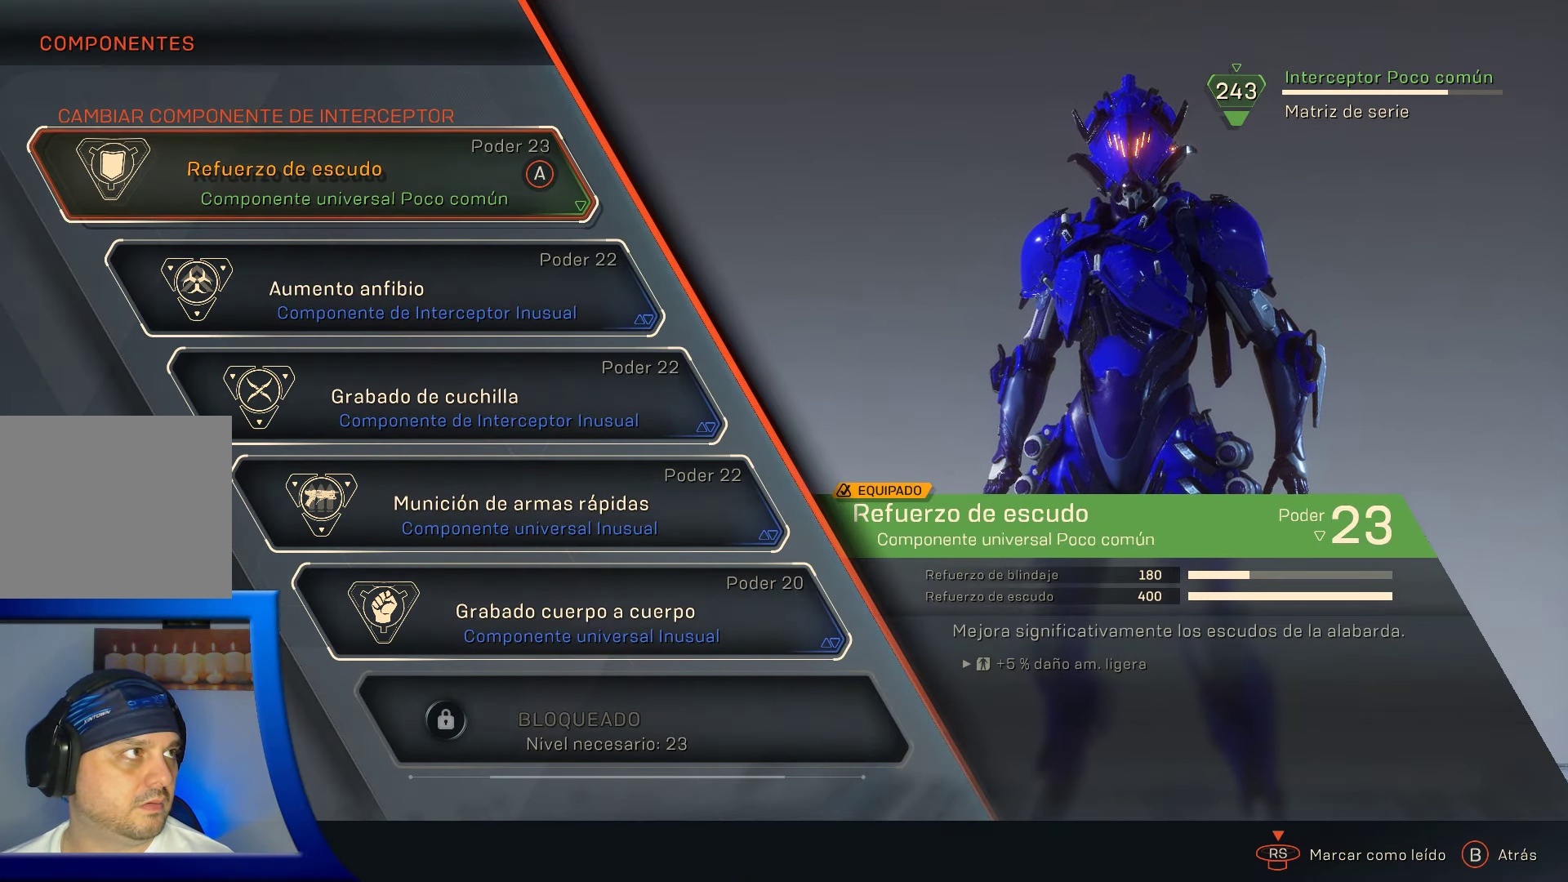
{"buttons": [], "left_stick": "center", "right_stick": "center", "events": [[83, "A", "up"]]}
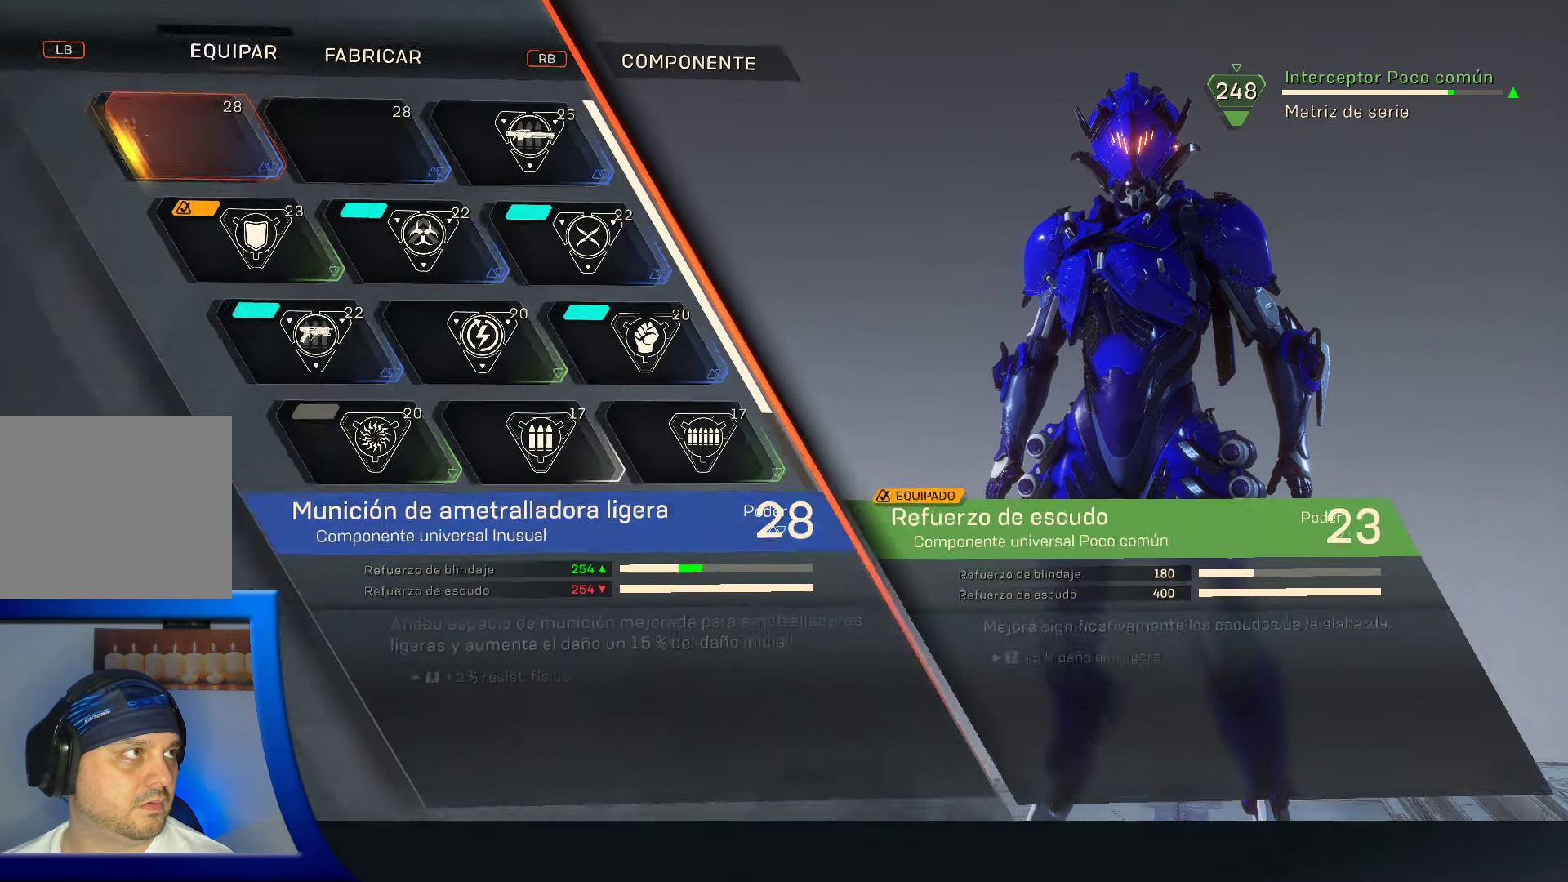
{"buttons": [], "left_stick": "center", "right_stick": "center", "events": []}
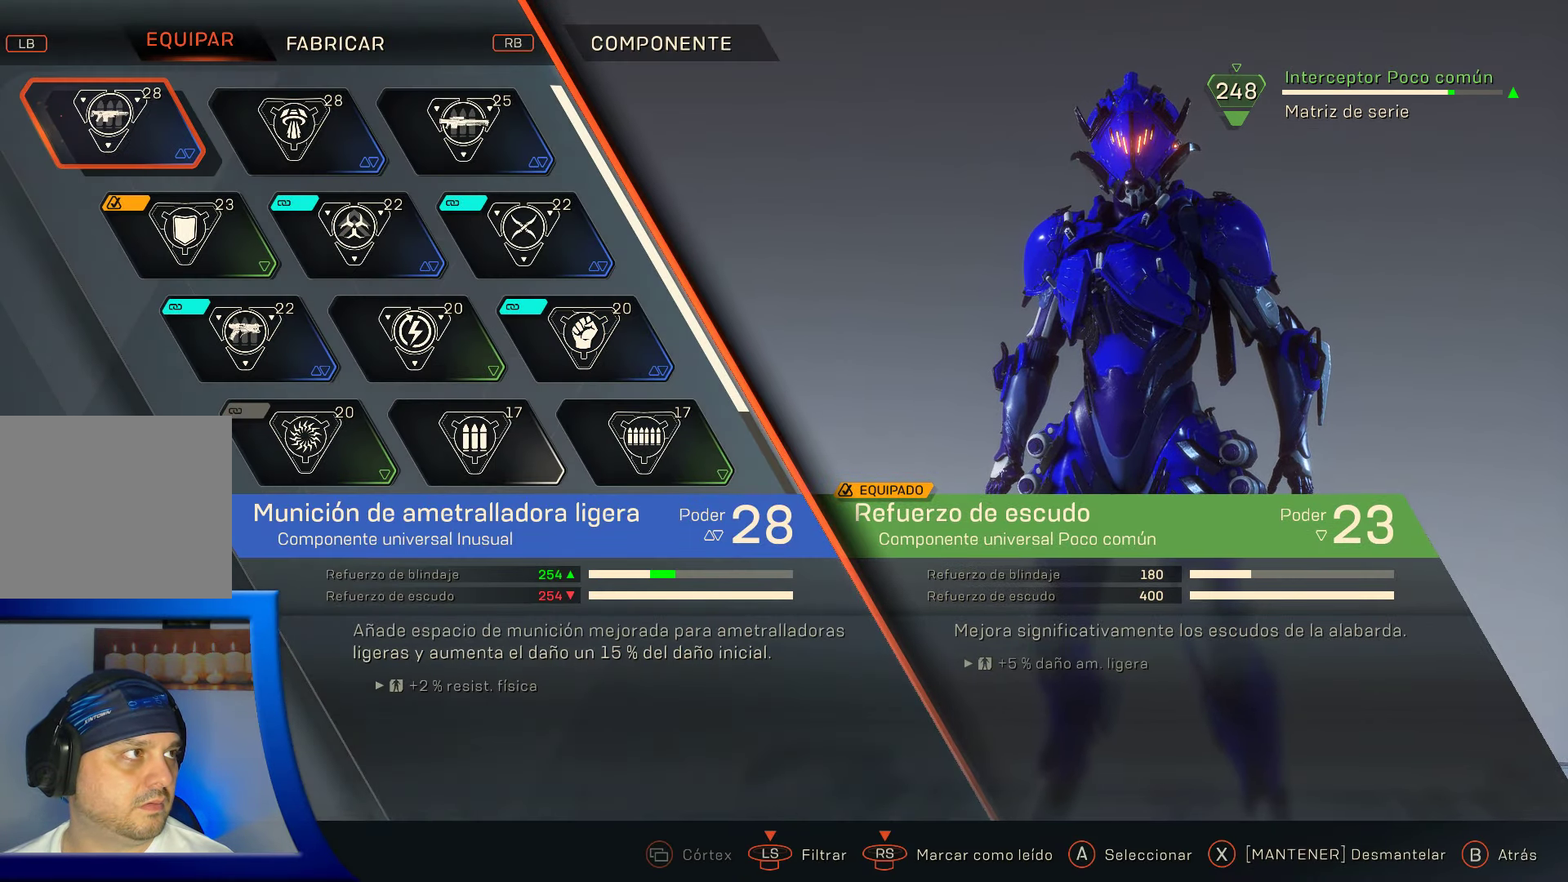
{"buttons": [], "left_stick": "center", "right_stick": "center", "events": []}
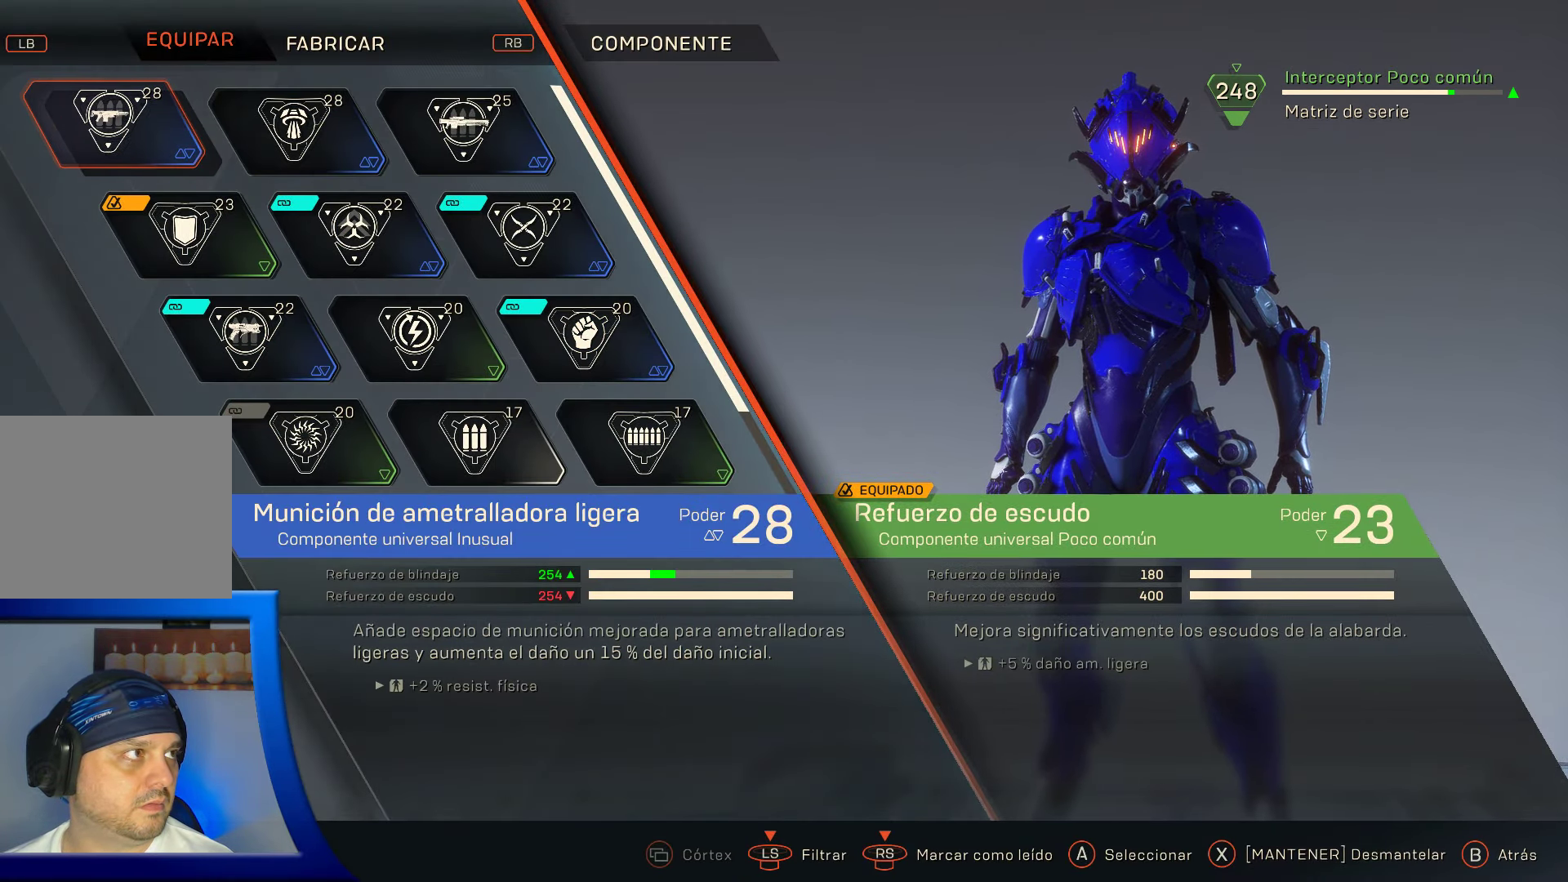
{"buttons": [], "left_stick": "center", "right_stick": "center", "events": []}
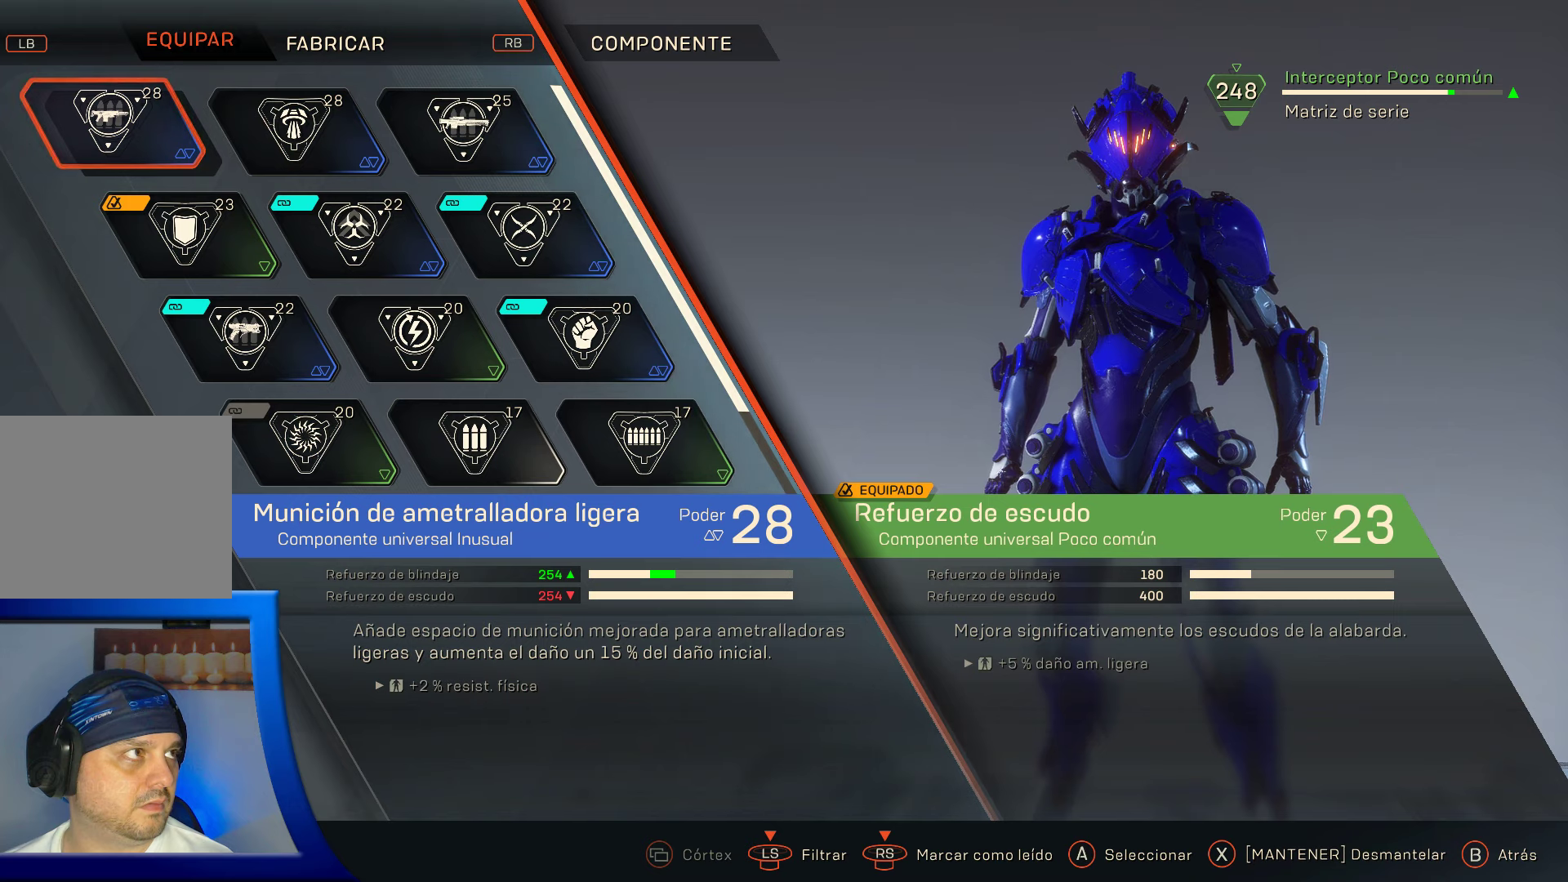
{"buttons": [], "left_stick": "right", "right_stick": "center", "events": [[134, "left_stick", "right"], [350, "left_stick", "center"], [484, "left_stick", "right"]]}
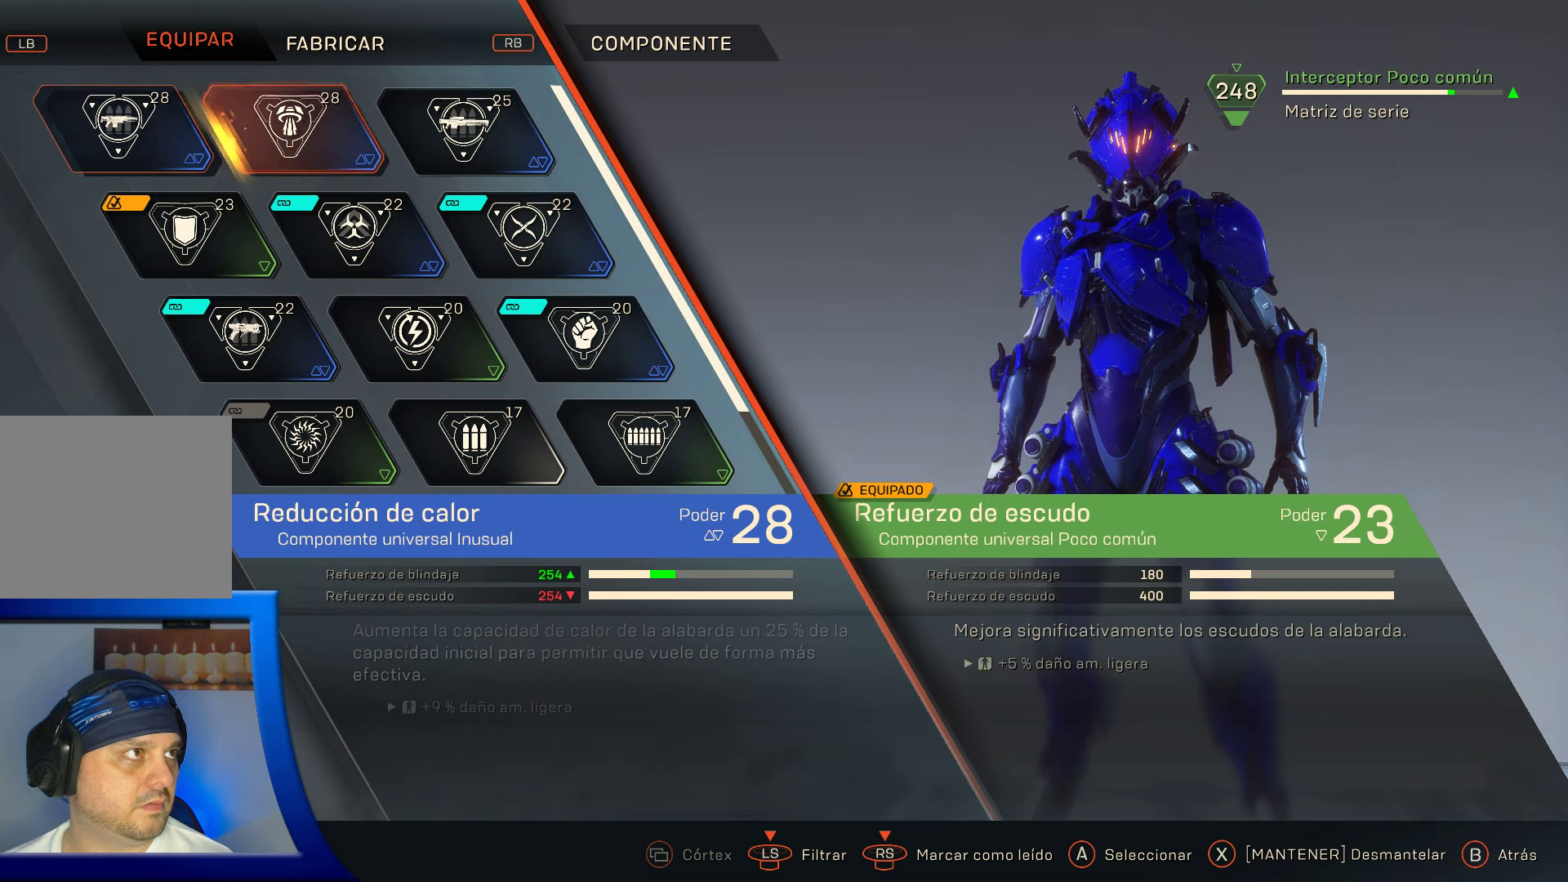
{"buttons": [], "left_stick": "center", "right_stick": "center", "events": [[167, "left_stick", "center"]]}
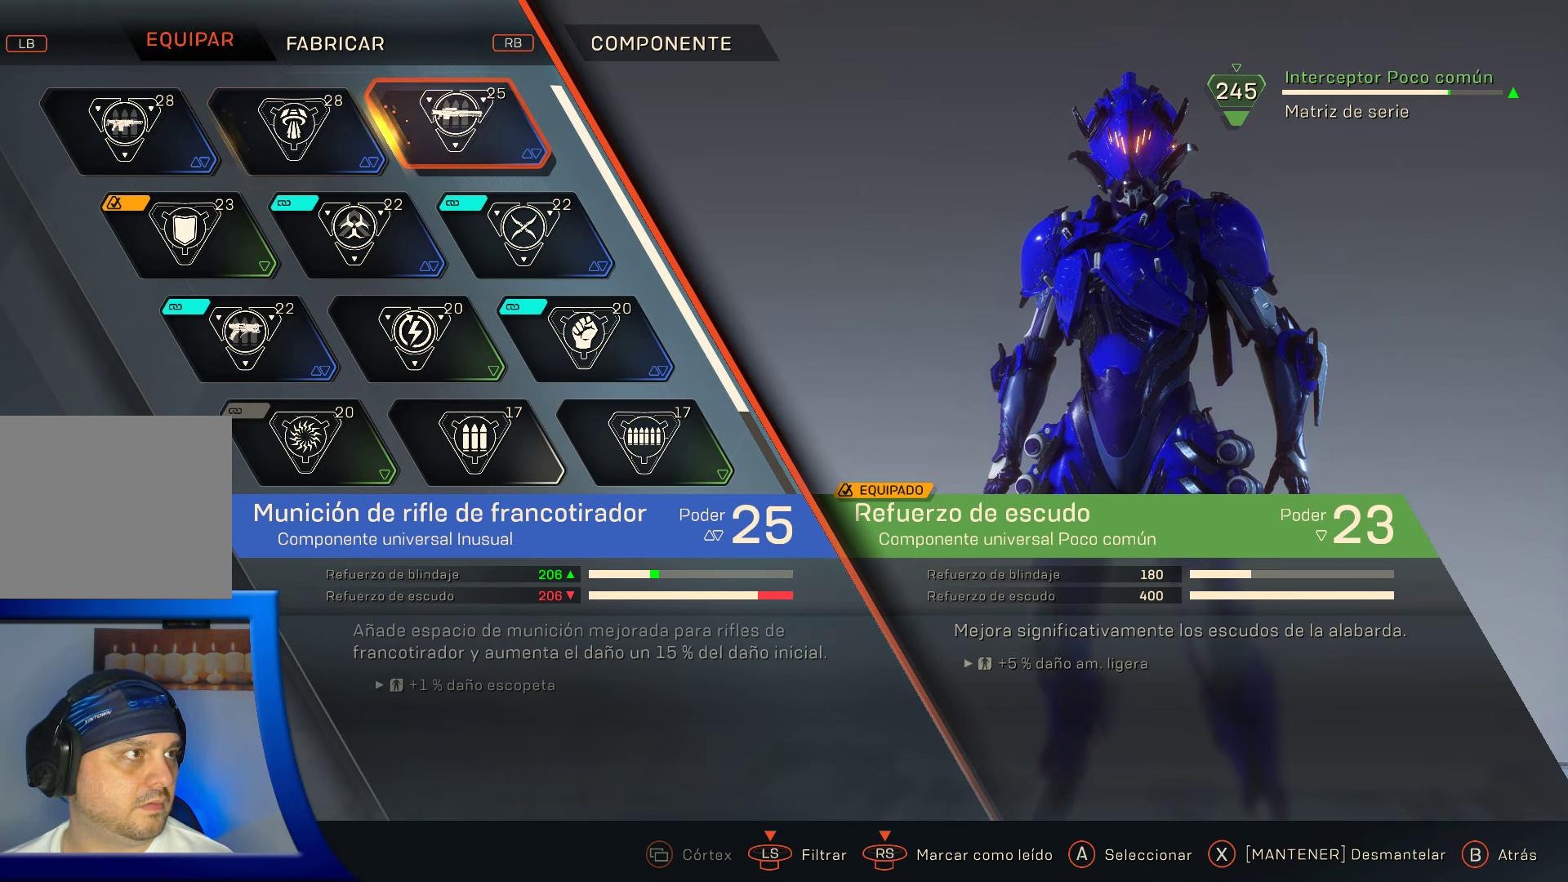
{"buttons": [], "left_stick": "center", "right_stick": "center", "events": [[167, "left_stick", "left"], [400, "left_stick", "center"]]}
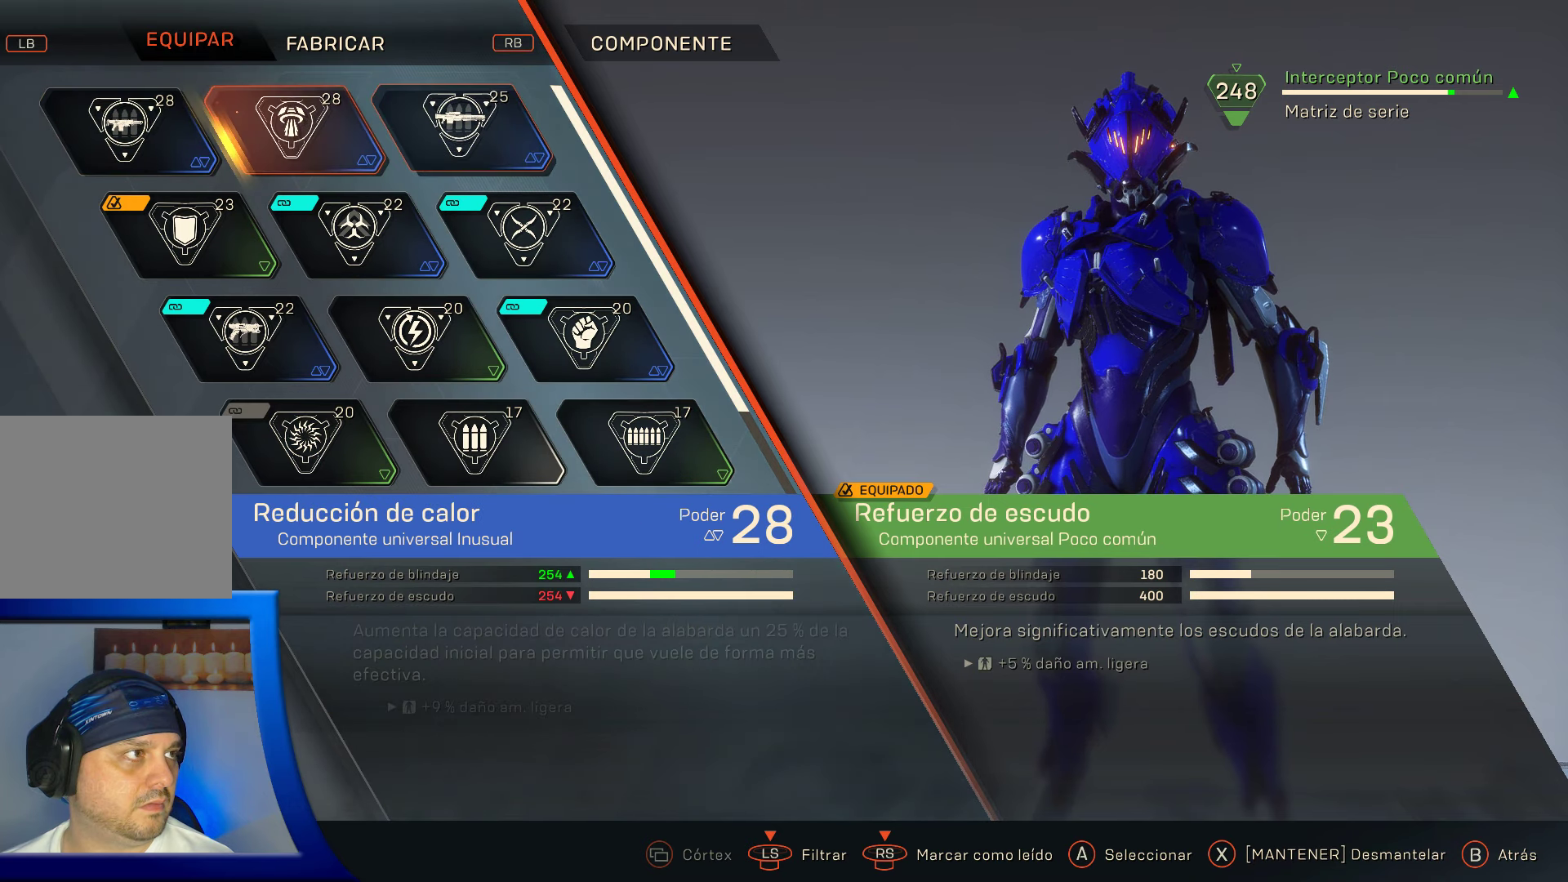
{"buttons": [], "left_stick": "center", "right_stick": "center", "events": [[50, "left_stick", "left"], [267, "left_stick", "center"]]}
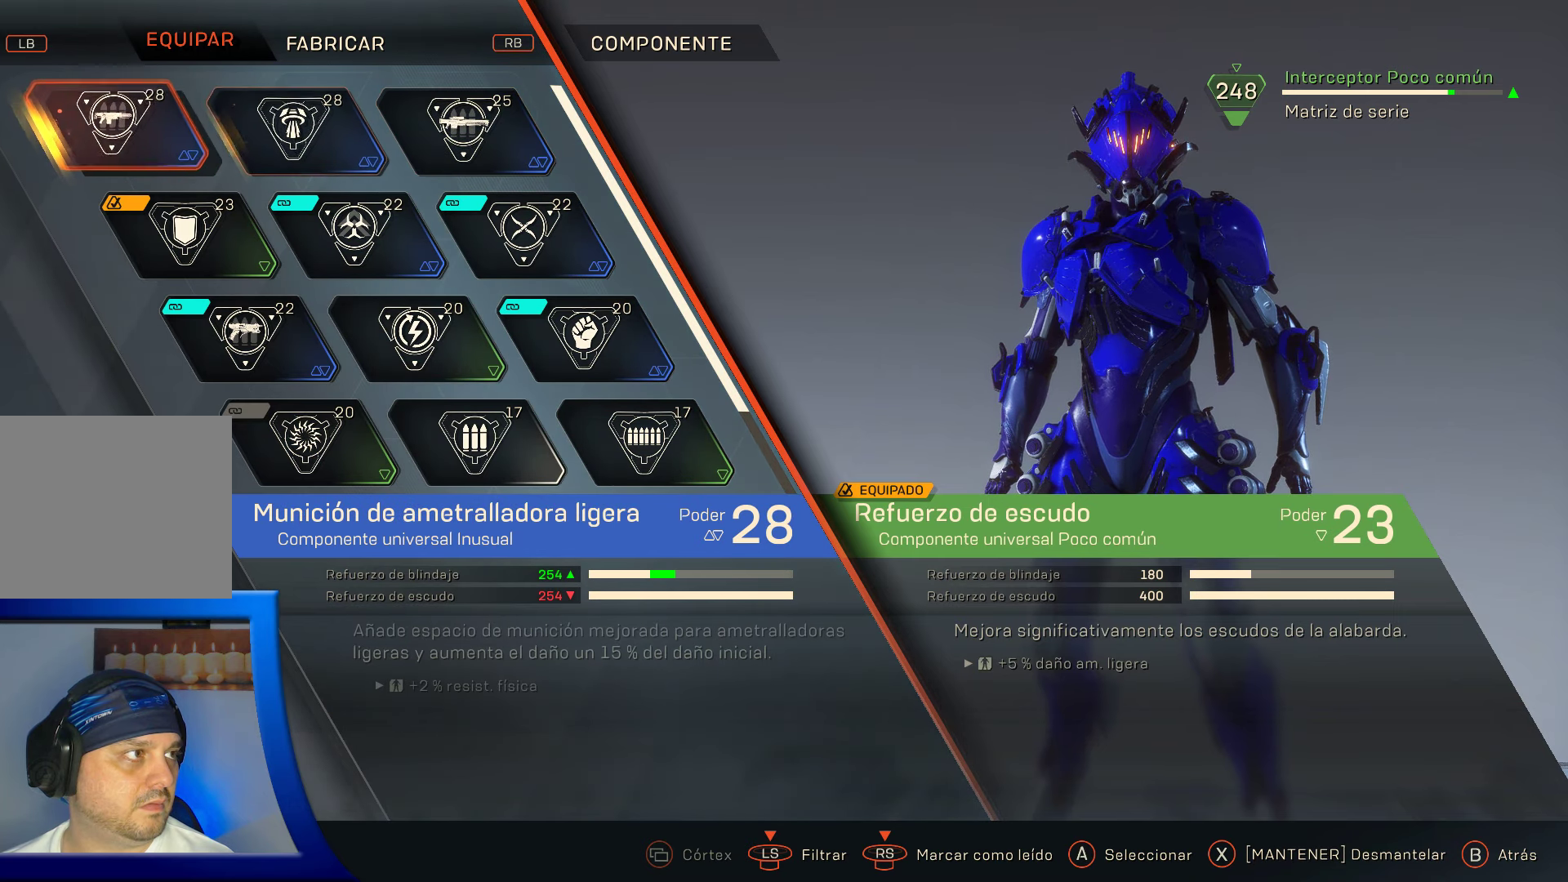
{"buttons": [], "left_stick": "center", "right_stick": "center", "events": []}
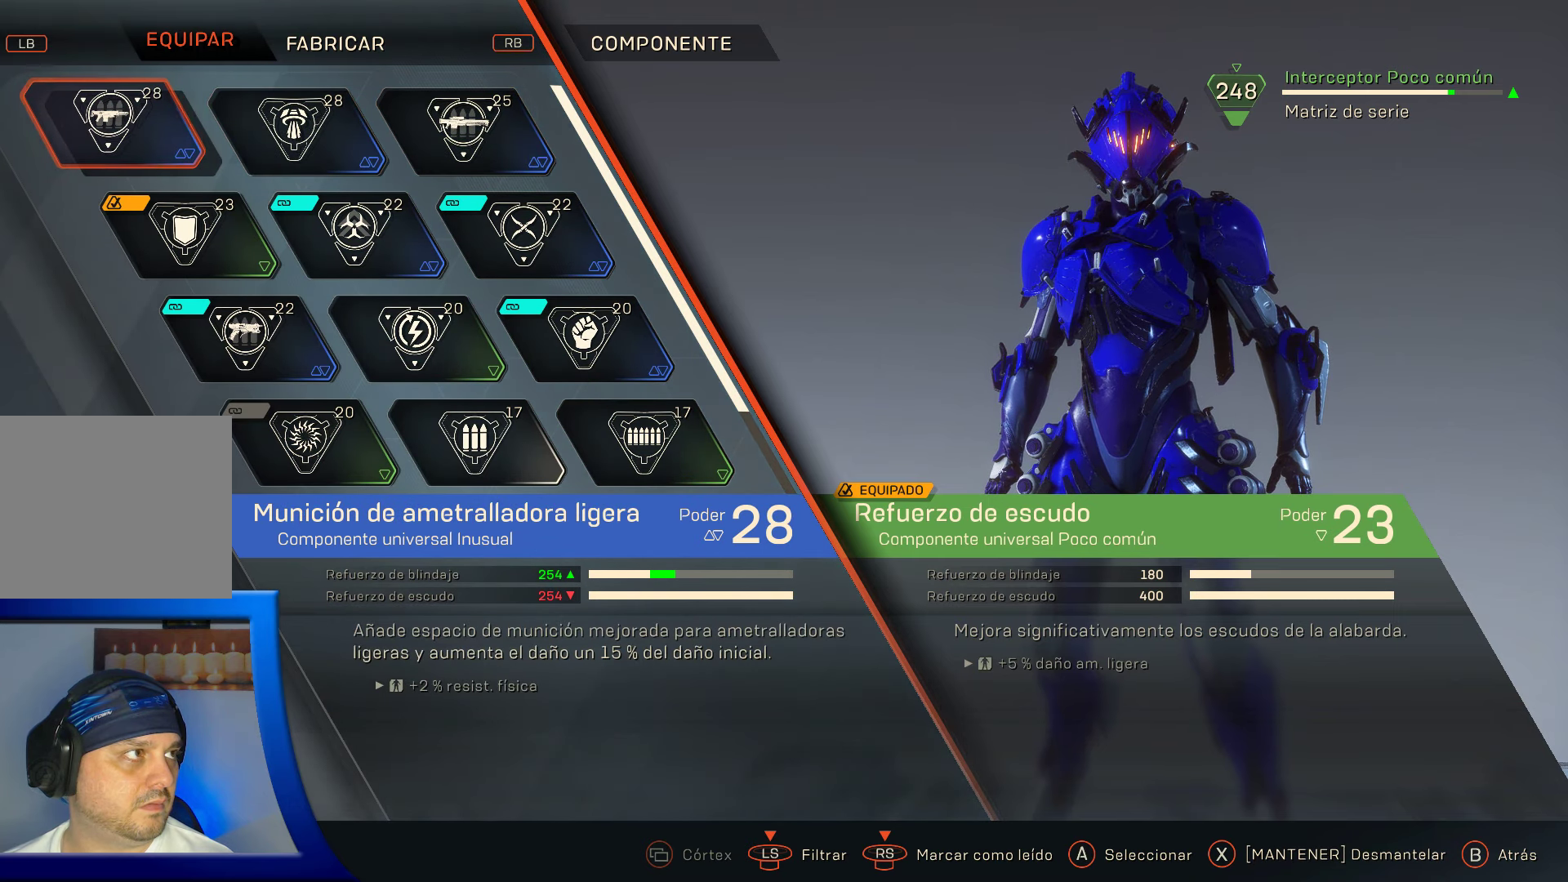
{"buttons": [], "left_stick": "center", "right_stick": "center", "events": []}
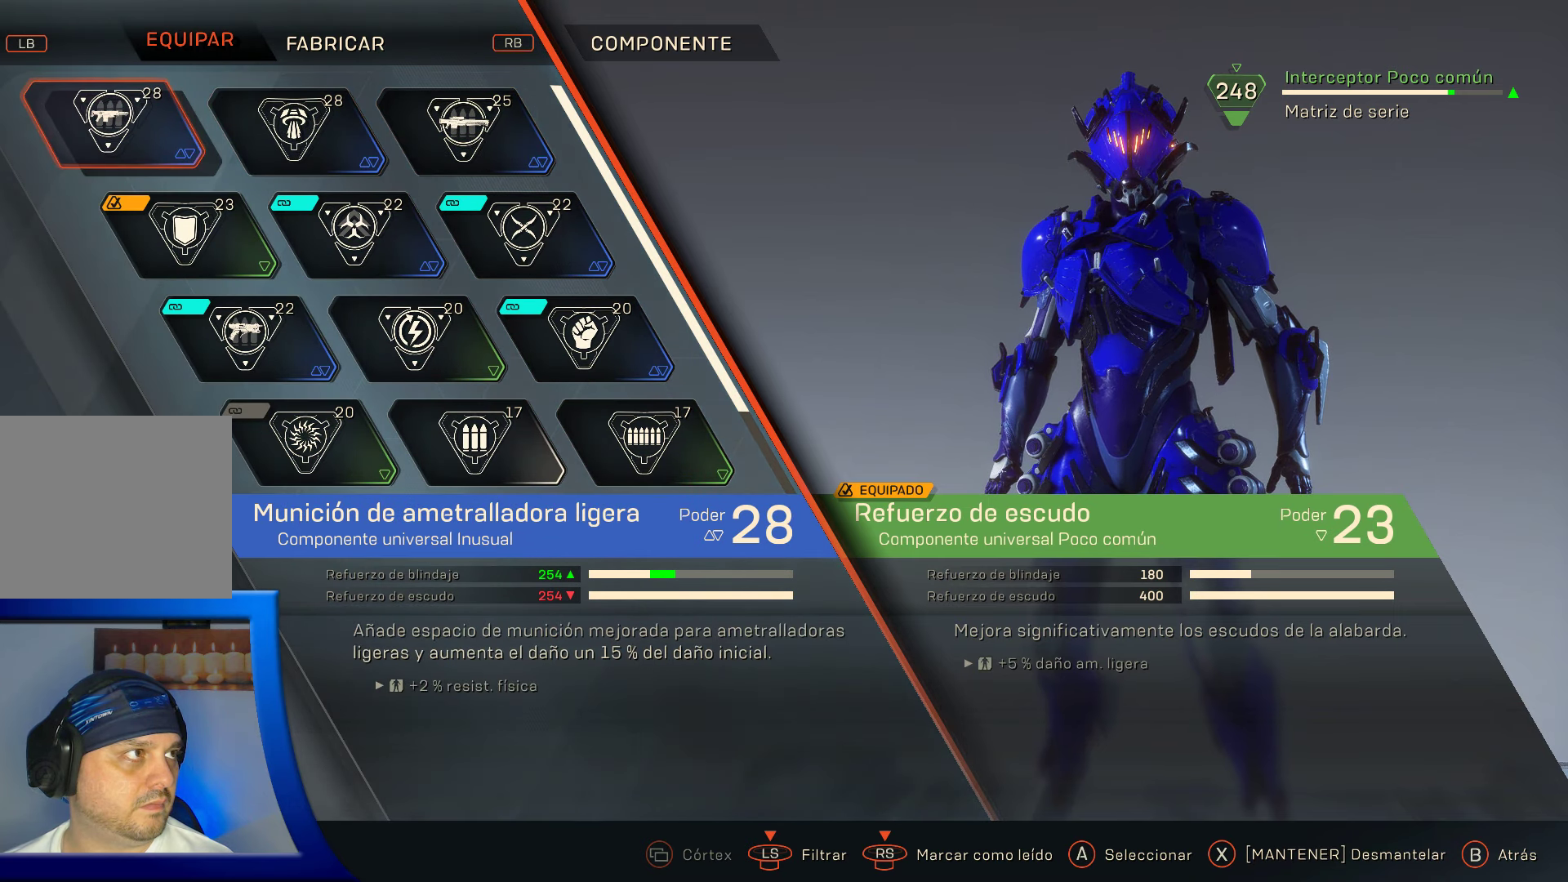
{"buttons": [], "left_stick": "center", "right_stick": "center", "events": []}